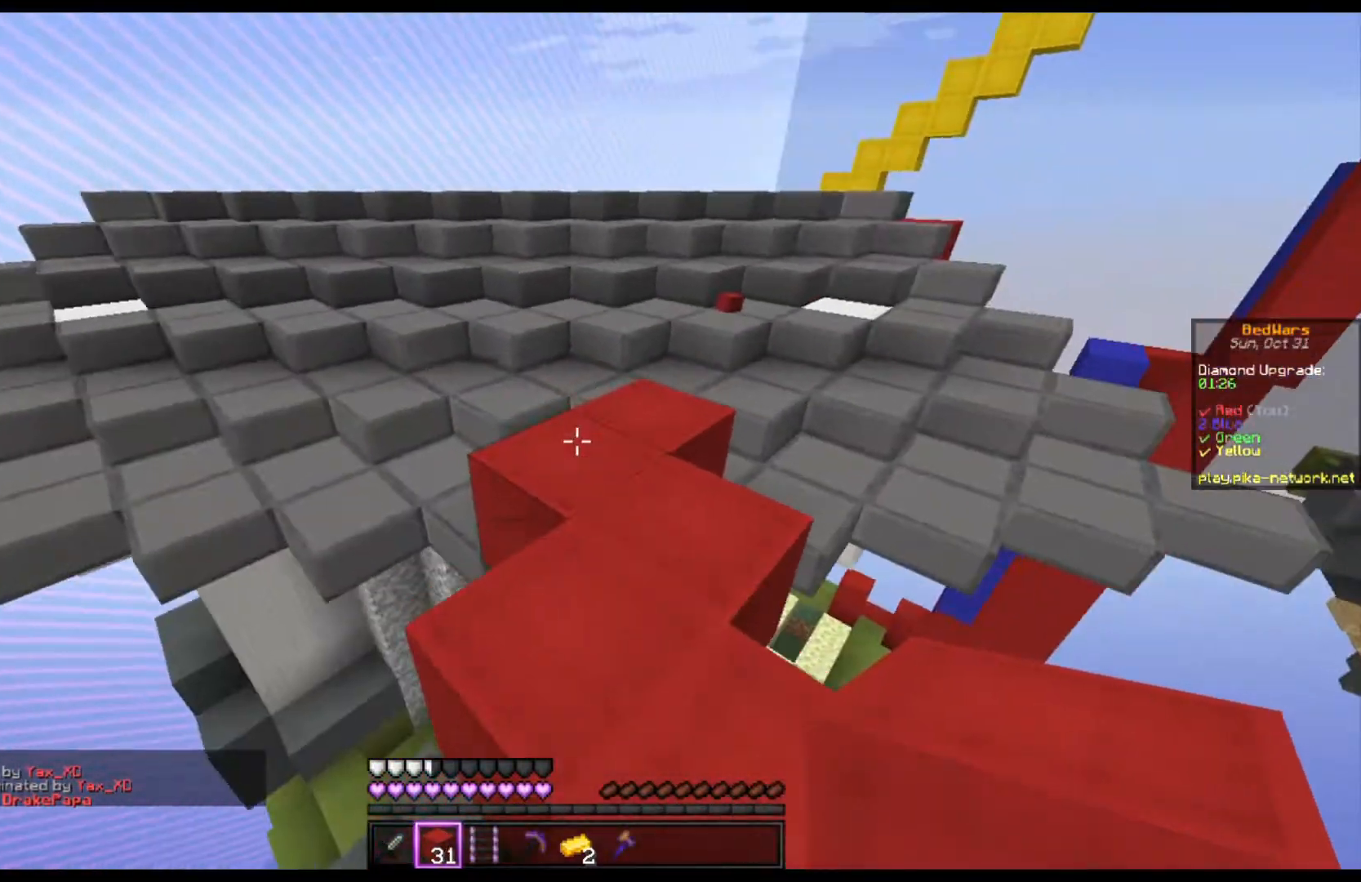
Gameplay with keyboard and mouse; each line is a JSON object with the keys and mouse buttons held at the frame after it. "events" lists presses ("down") and releases ("up") of "a", "d", "s", "space", "w", "mouse_left" and "mouse_right" between this image and that frame as [ms after this image, input, new state], when the widget could be followed in between. "mouse_left", "mouse_right" = the "left", "right" buttons of the "mouse" list. No other keys are recorded. Fast repeated clicks can show as one long hold. Mouse movement is not recorded.
{"keys": ["space", "w"], "mouse": [], "events": [[467, "space", "down"]]}
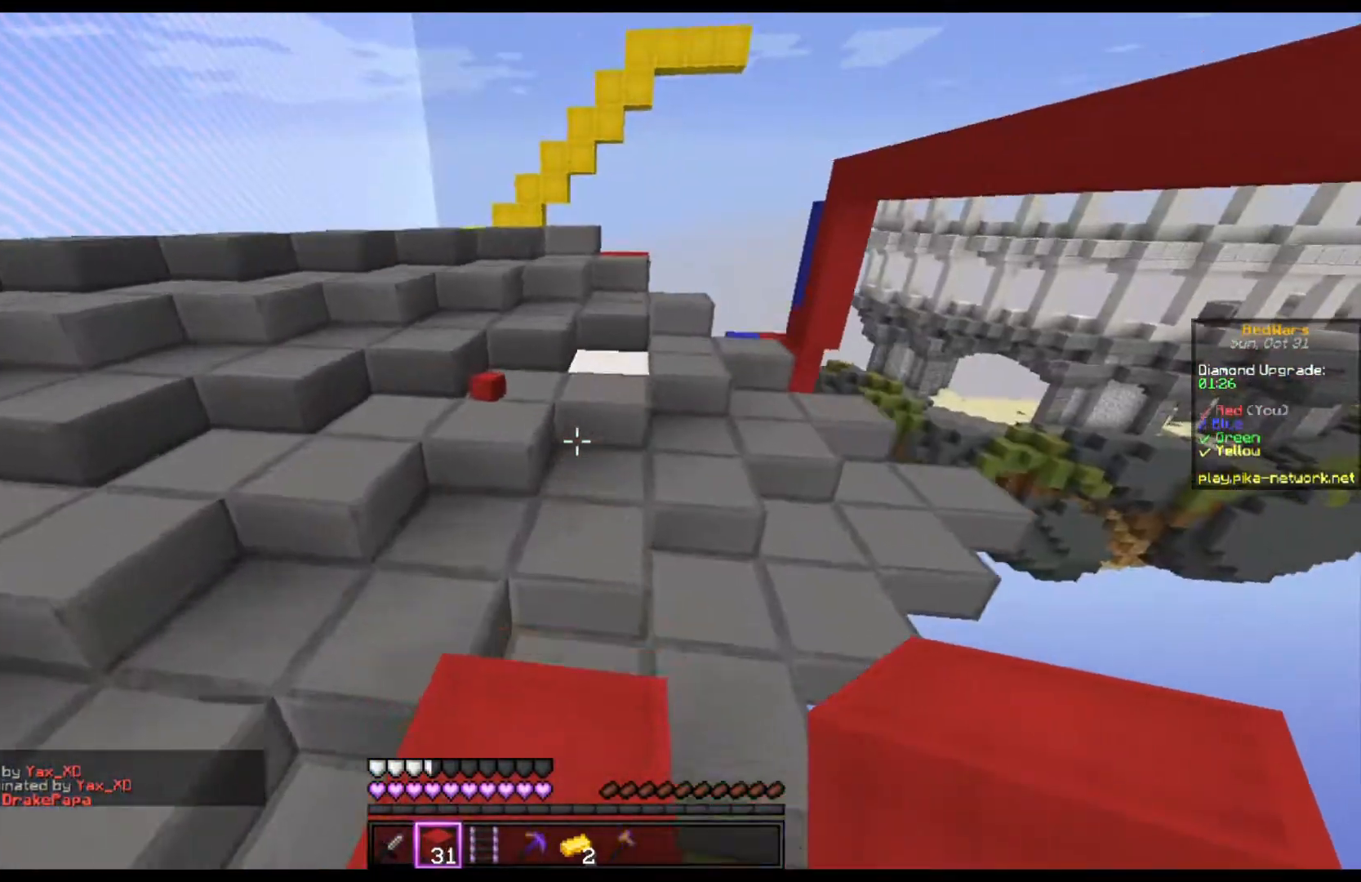
{"keys": ["a", "w"], "mouse": [], "events": [[200, "space", "up"], [333, "a", "down"]]}
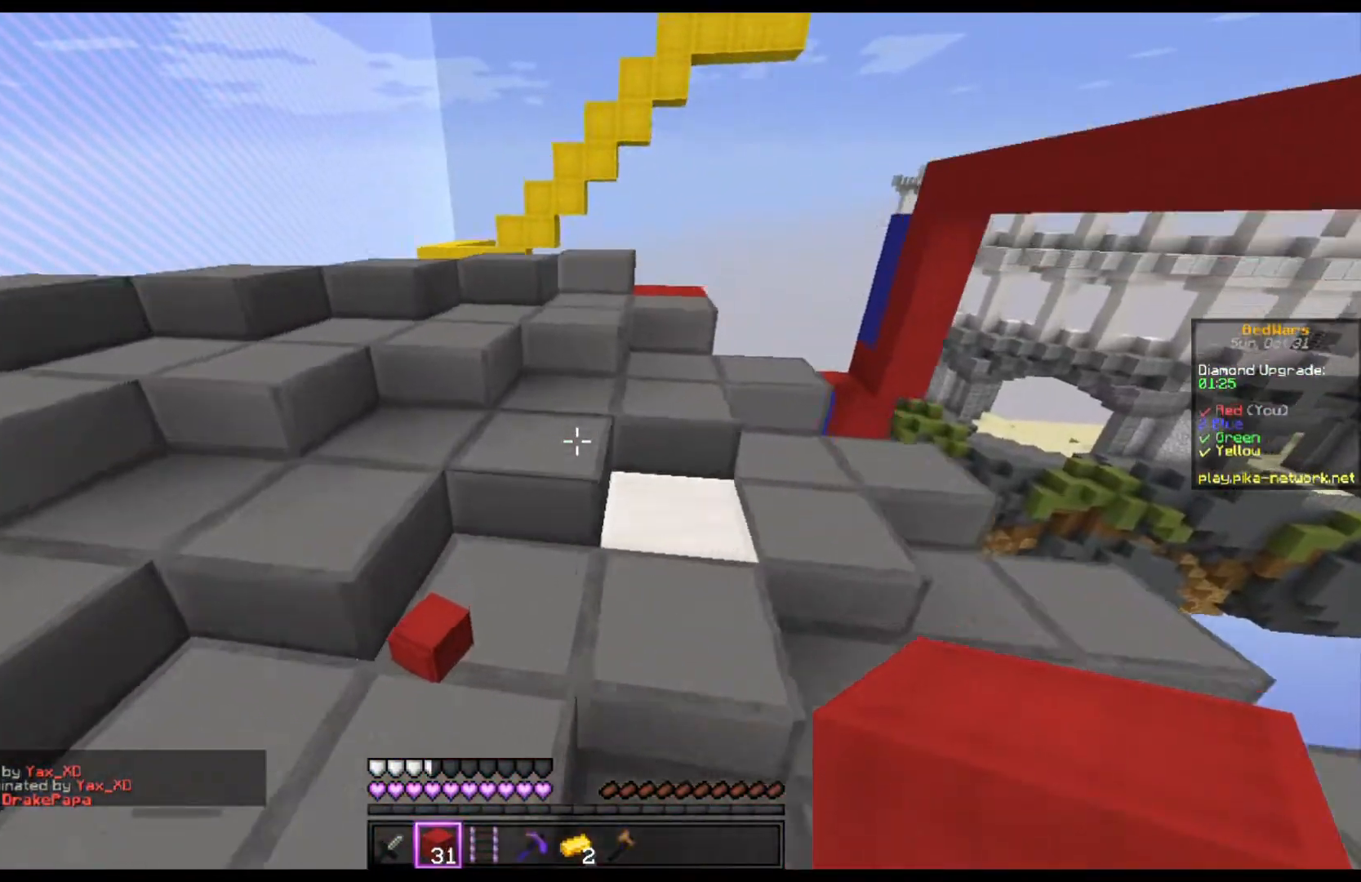
{"keys": ["space", "w"], "mouse": [], "events": [[100, "a", "up"], [433, "space", "down"]]}
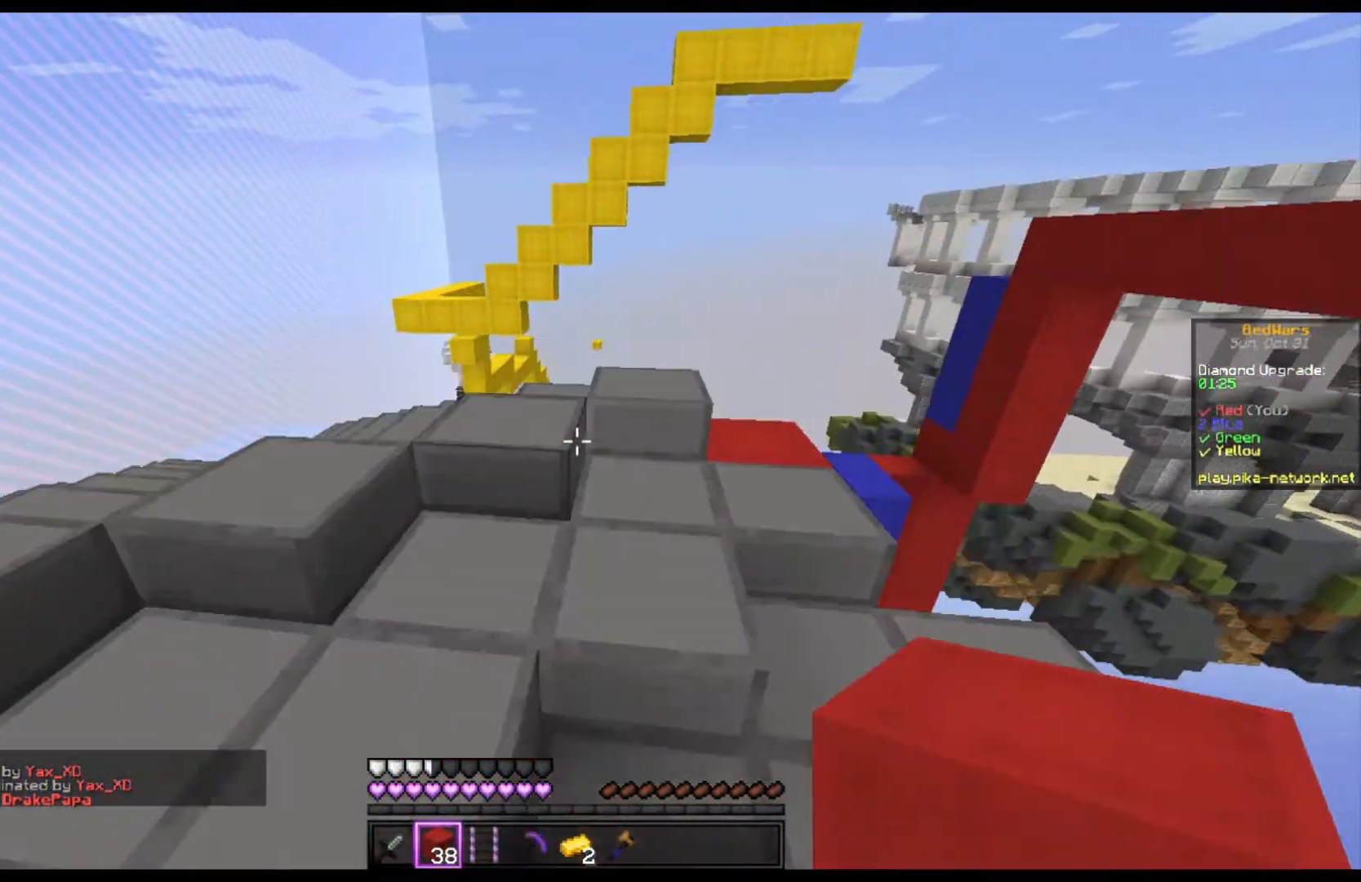
{"keys": ["w"], "mouse": [], "events": [[133, "a", "down"], [133, "space", "up"], [367, "a", "up"]]}
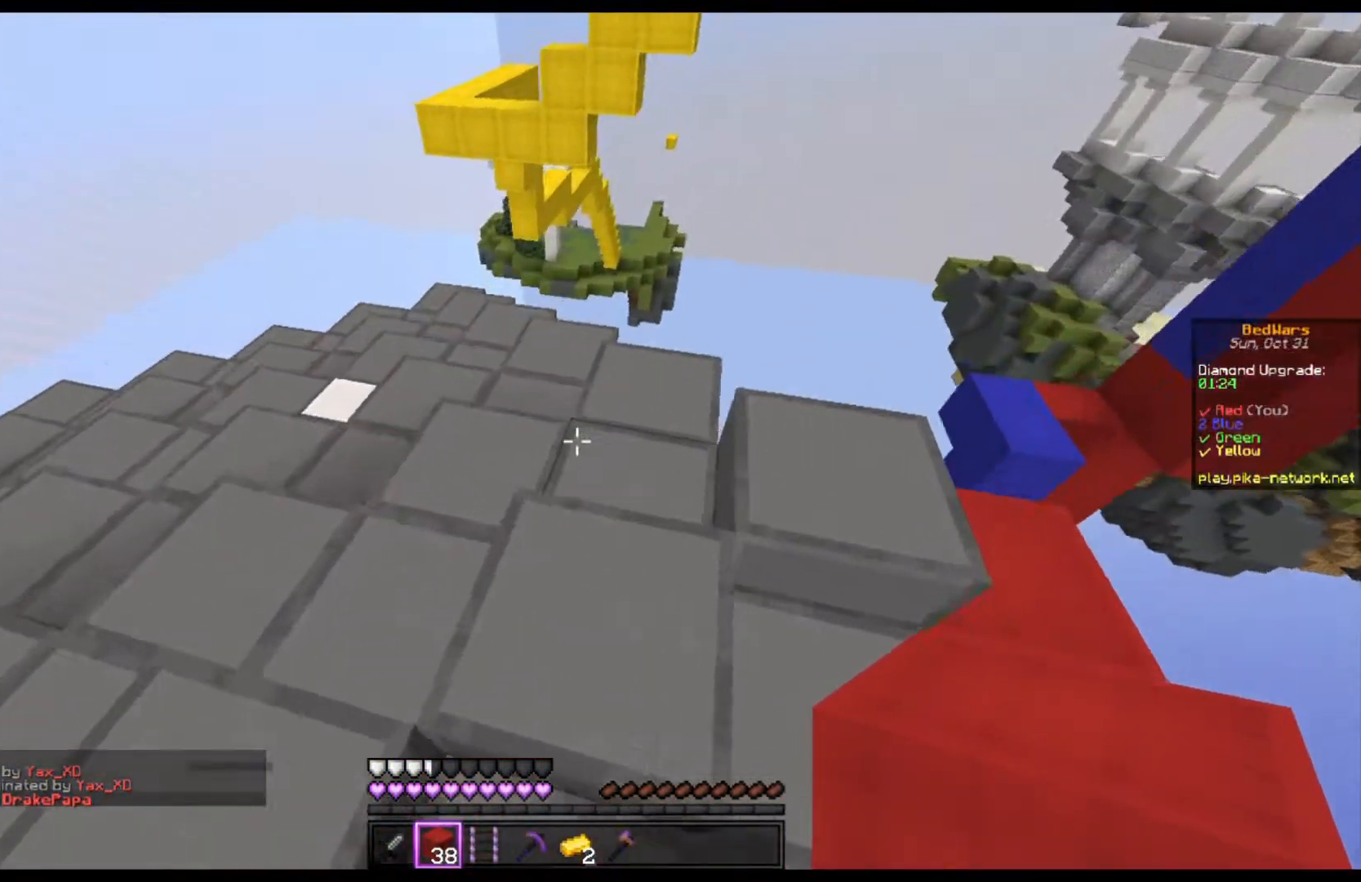
{"keys": ["a", "space", "w"], "mouse": [], "events": [[500, "a", "down"], [500, "space", "down"]]}
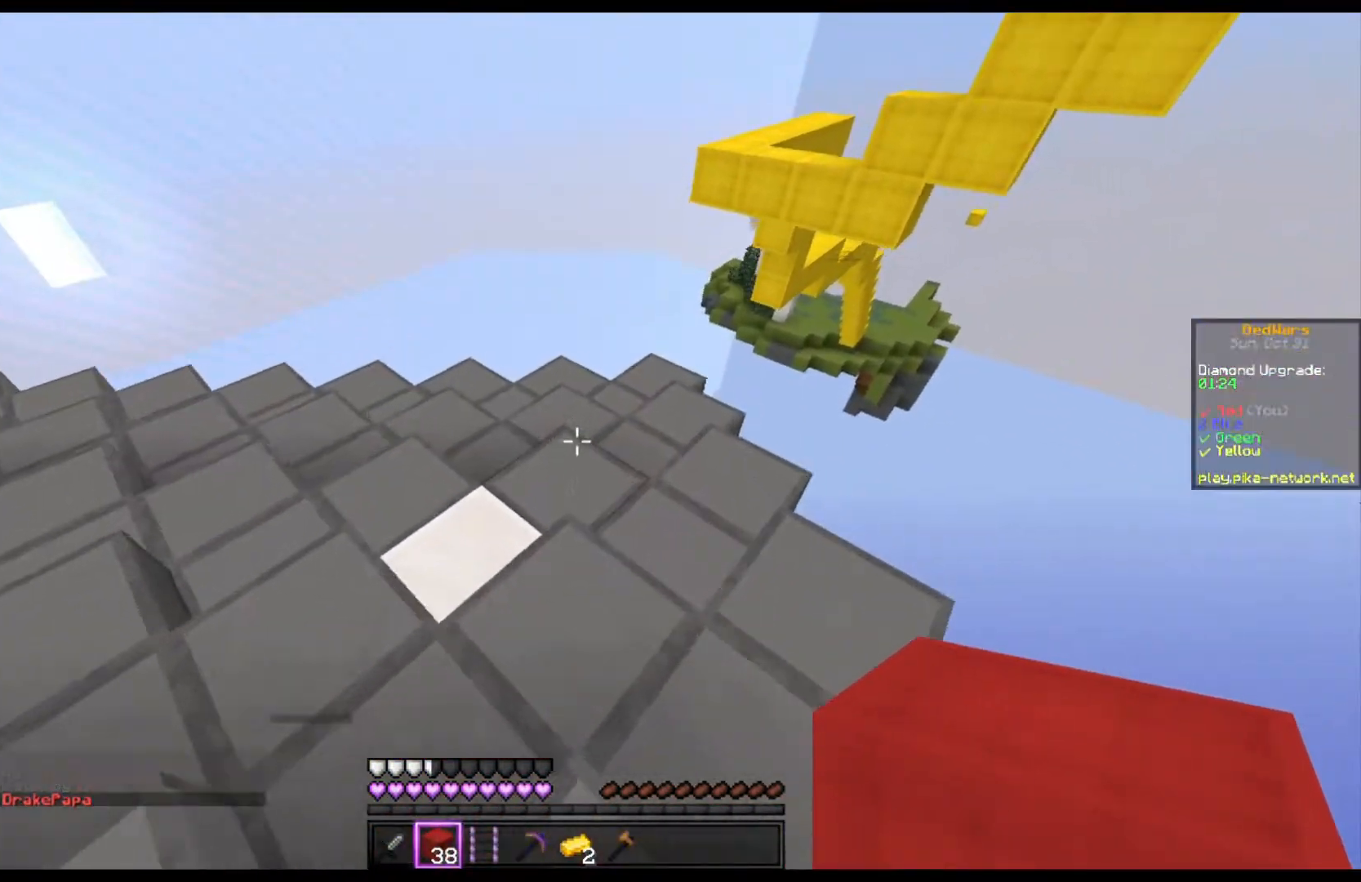
{"keys": ["w"], "mouse": [], "events": [[200, "space", "up"], [400, "a", "up"]]}
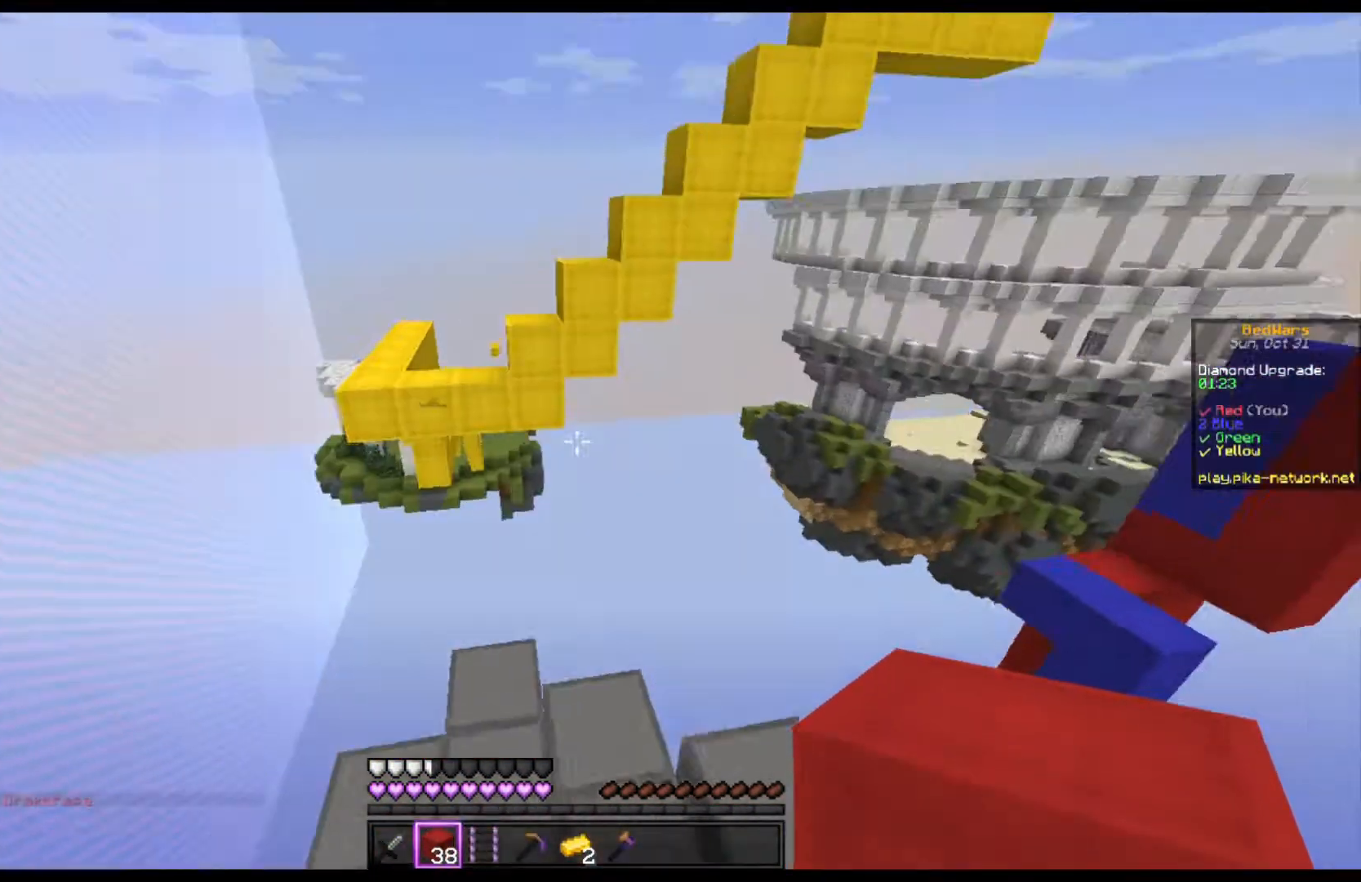
{"keys": ["w"], "mouse": [], "events": []}
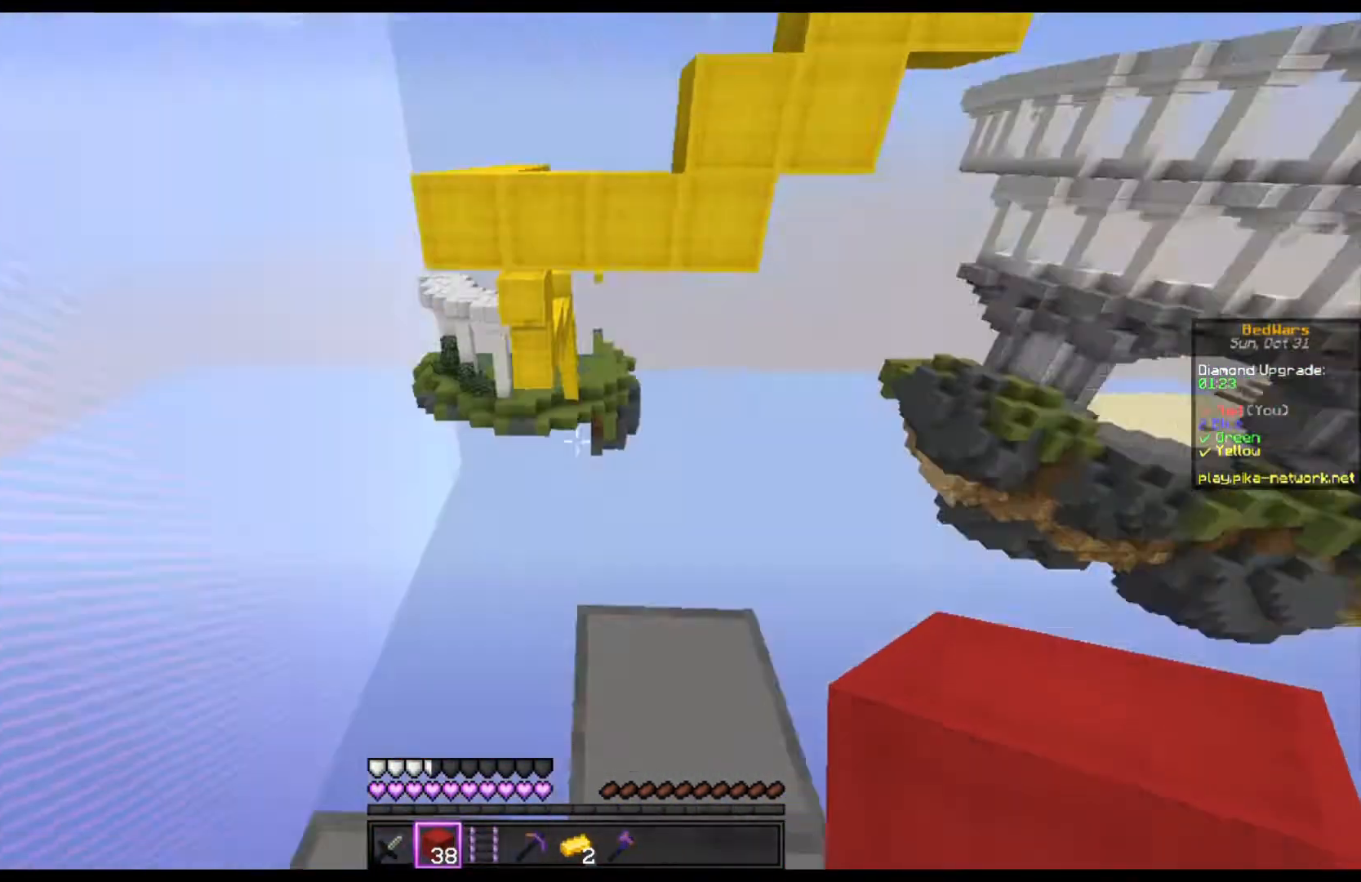
{"keys": ["d", "s"], "mouse": [], "events": [[167, "d", "down"], [167, "w", "up"], [467, "s", "down"]]}
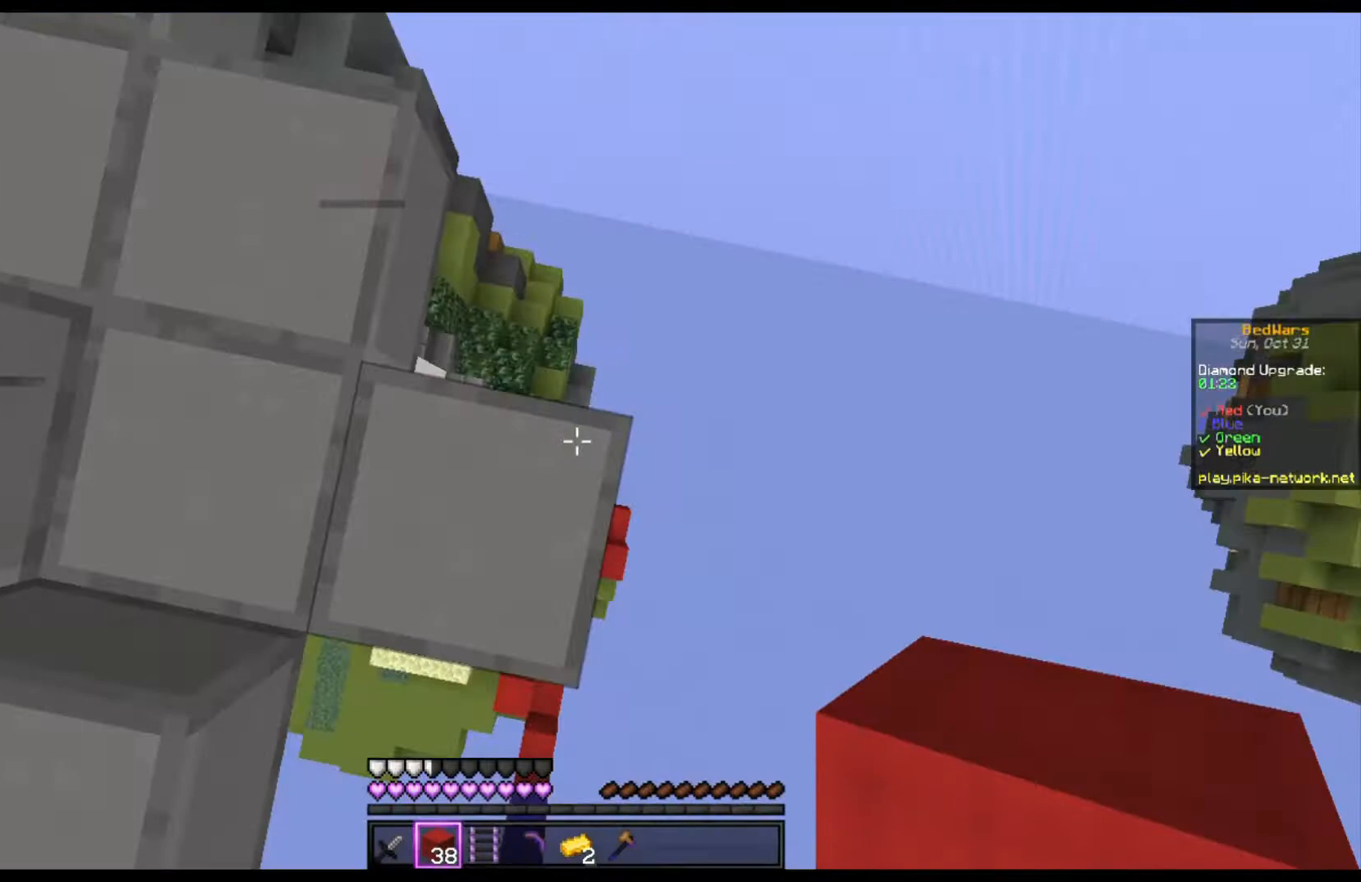
{"keys": ["d", "s"], "mouse": [], "events": [[133, "d", "up"], [500, "d", "down"]]}
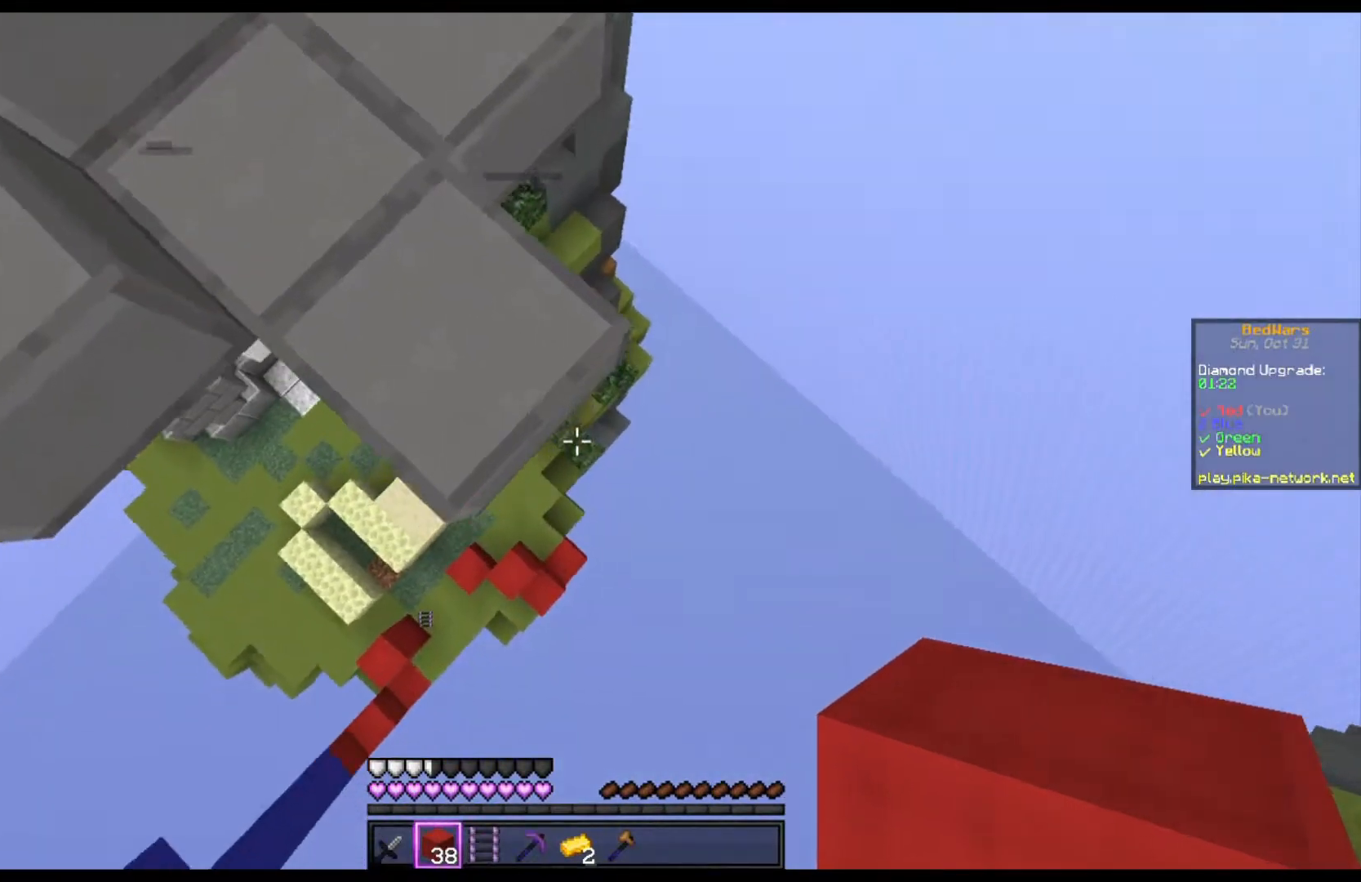
{"keys": ["w"], "mouse": [], "events": [[100, "mouse_right", "down"], [200, "d", "up"], [267, "mouse_right", "up"], [333, "s", "up"], [400, "mouse_right", "down"], [433, "mouse_right", "up"], [433, "w", "down"]]}
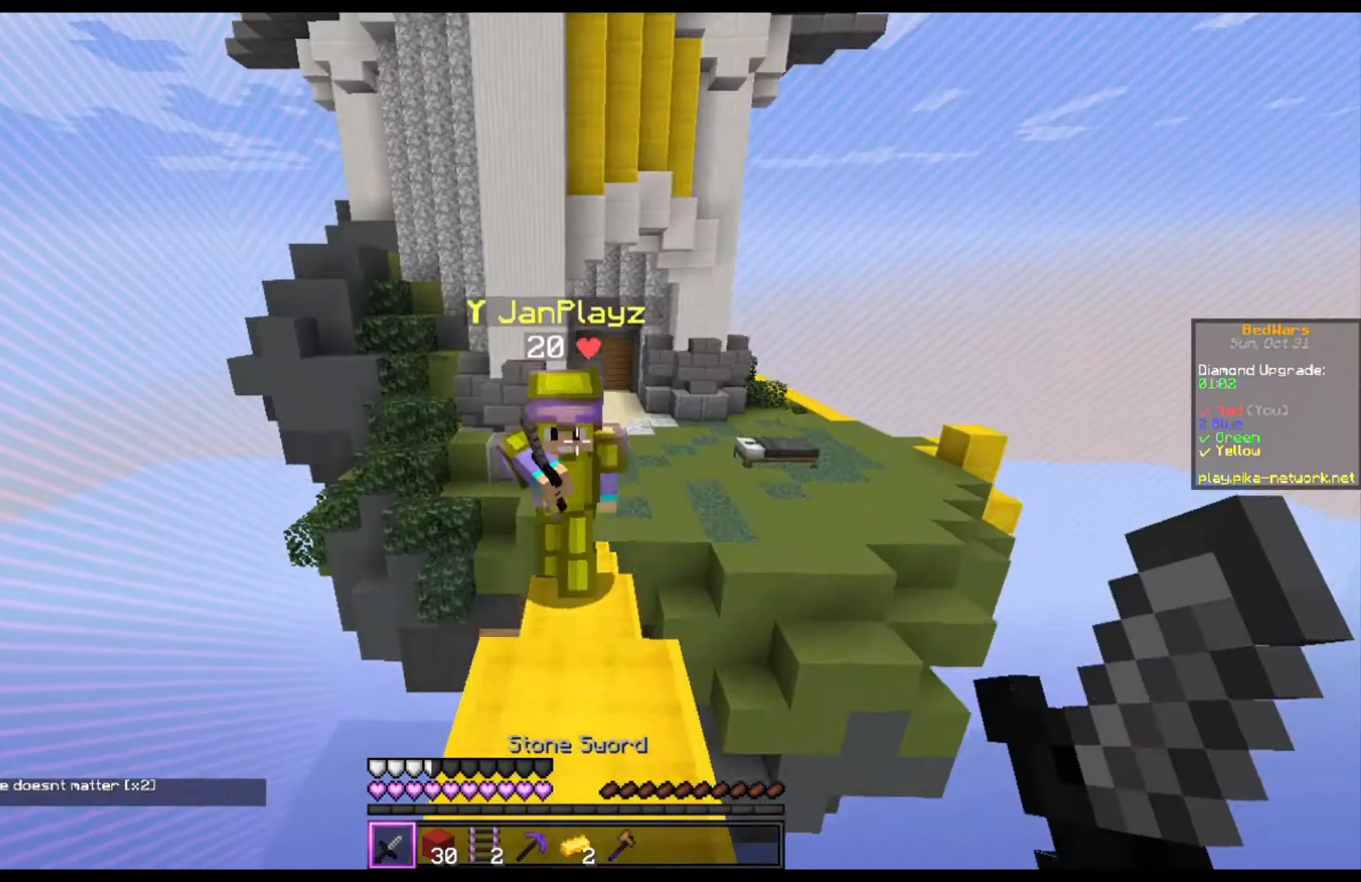
{"keys": ["w"], "mouse": ["left"], "events": [[100, "mouse_left", "down"], [167, "w", "up"], [267, "s", "down"], [367, "s", "up"], [400, "w", "down"]]}
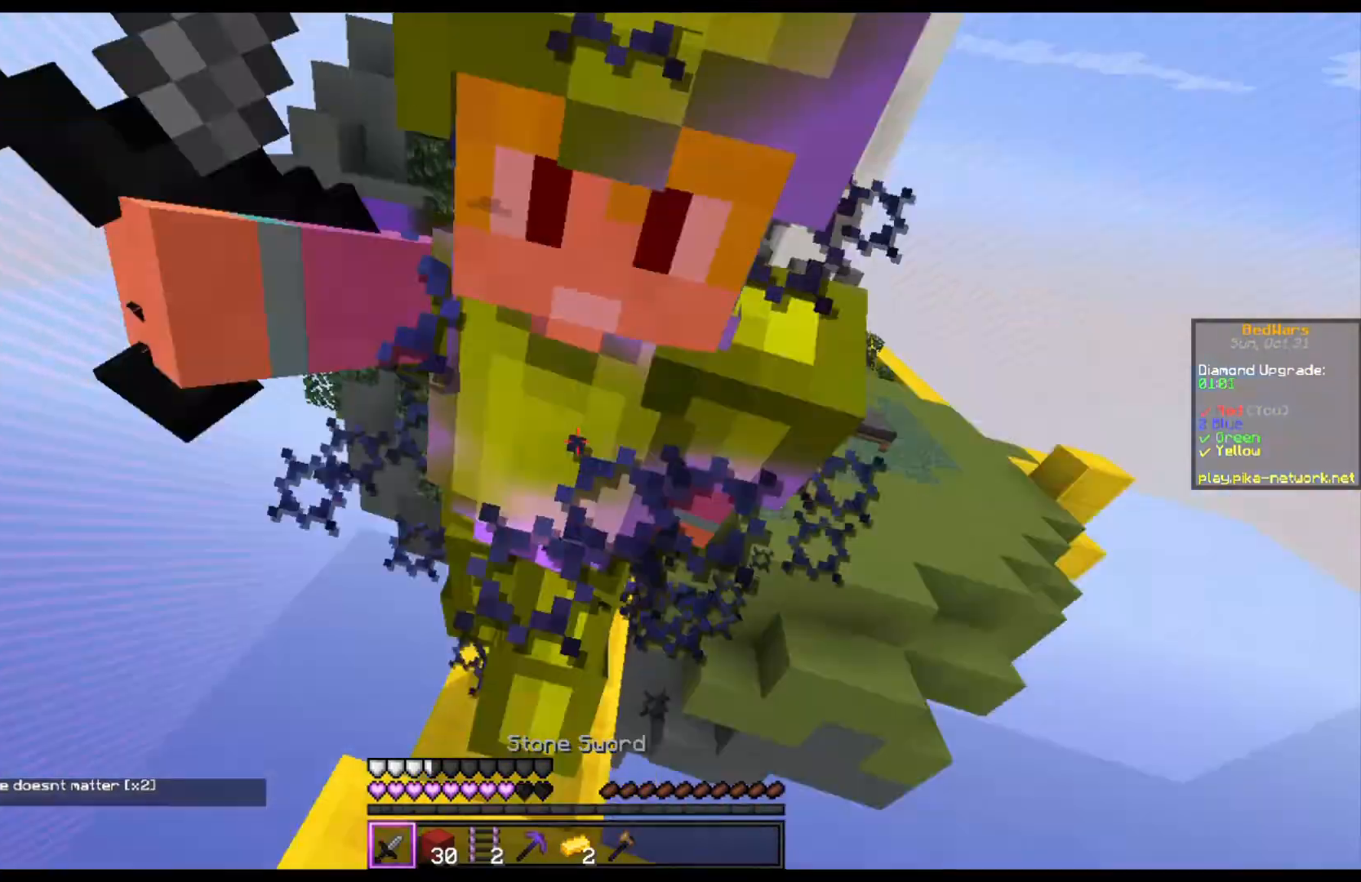
{"keys": ["w"], "mouse": ["left"], "events": []}
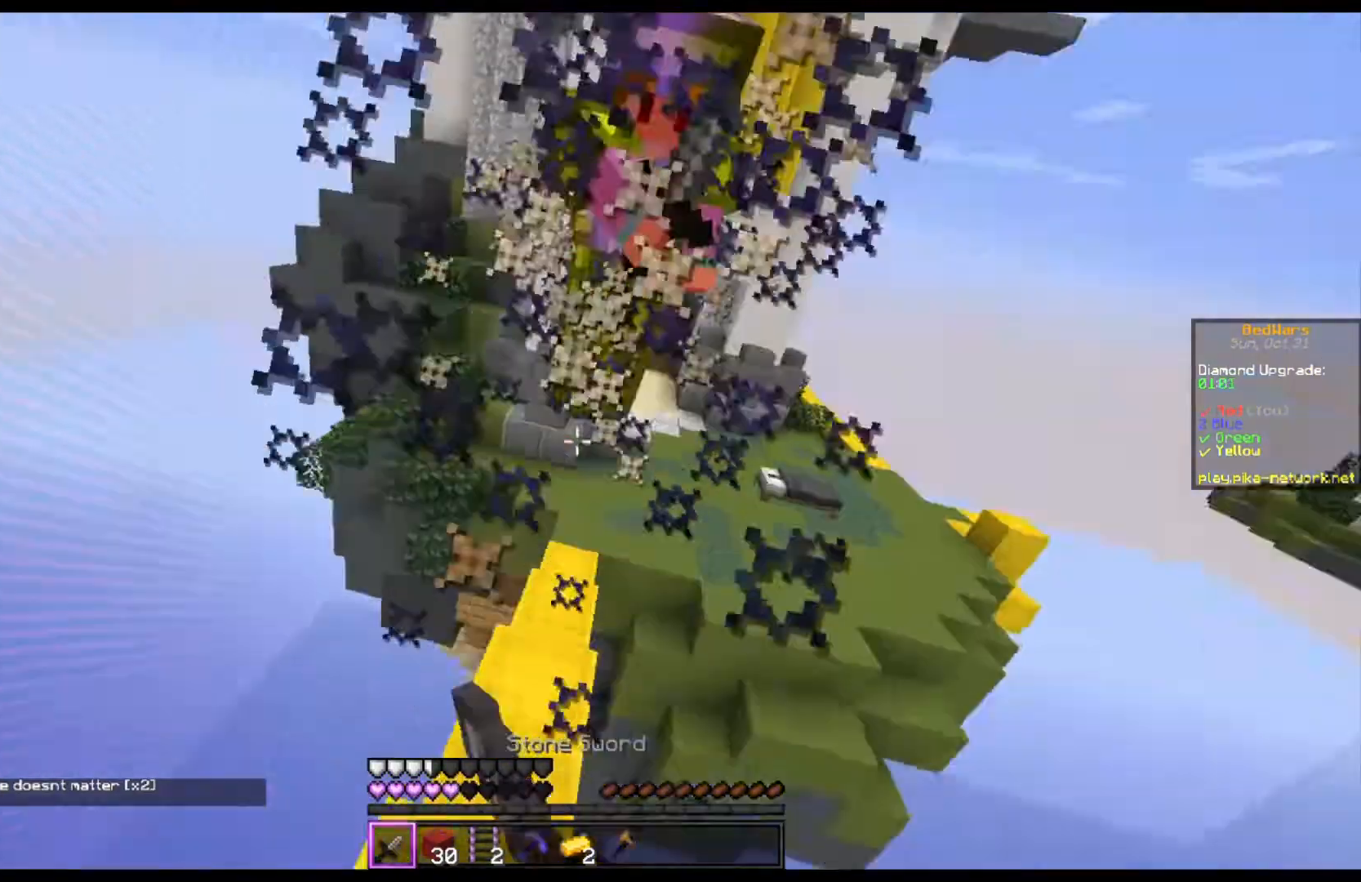
{"keys": ["w"], "mouse": [], "events": [[500, "mouse_left", "up"]]}
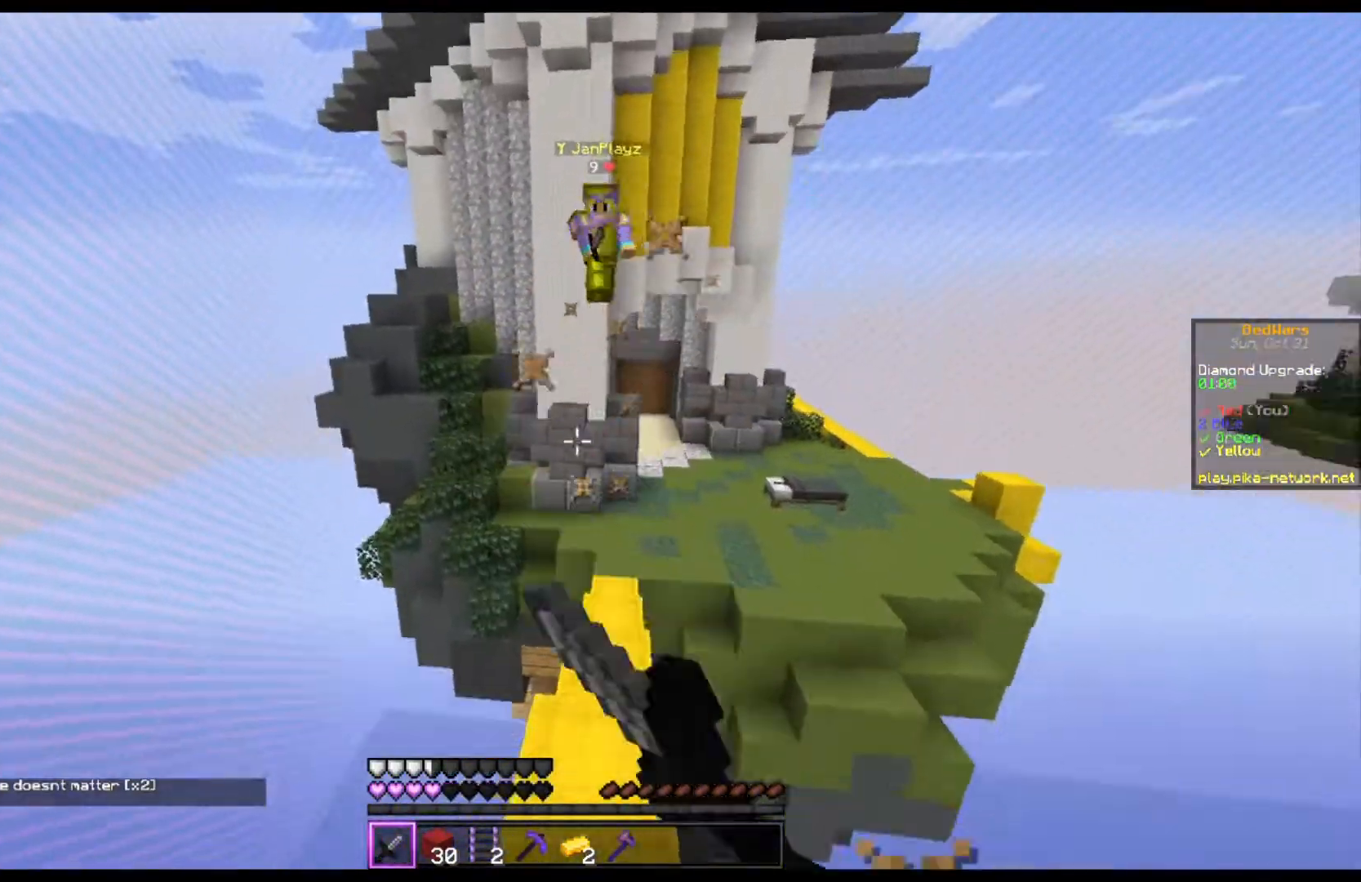
{"keys": ["w"], "mouse": [], "events": []}
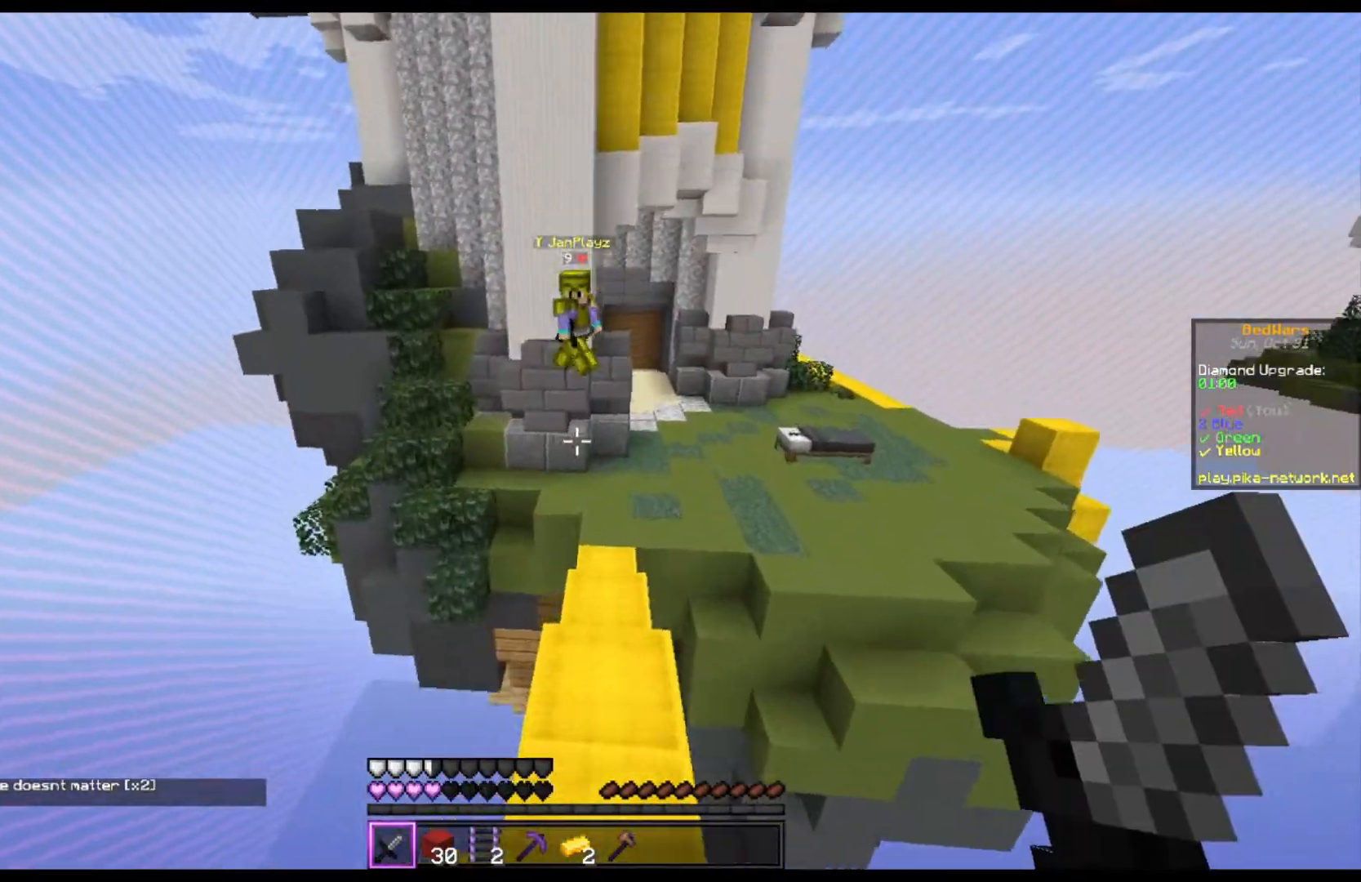
{"keys": ["space", "w"], "mouse": [], "events": [[467, "space", "down"]]}
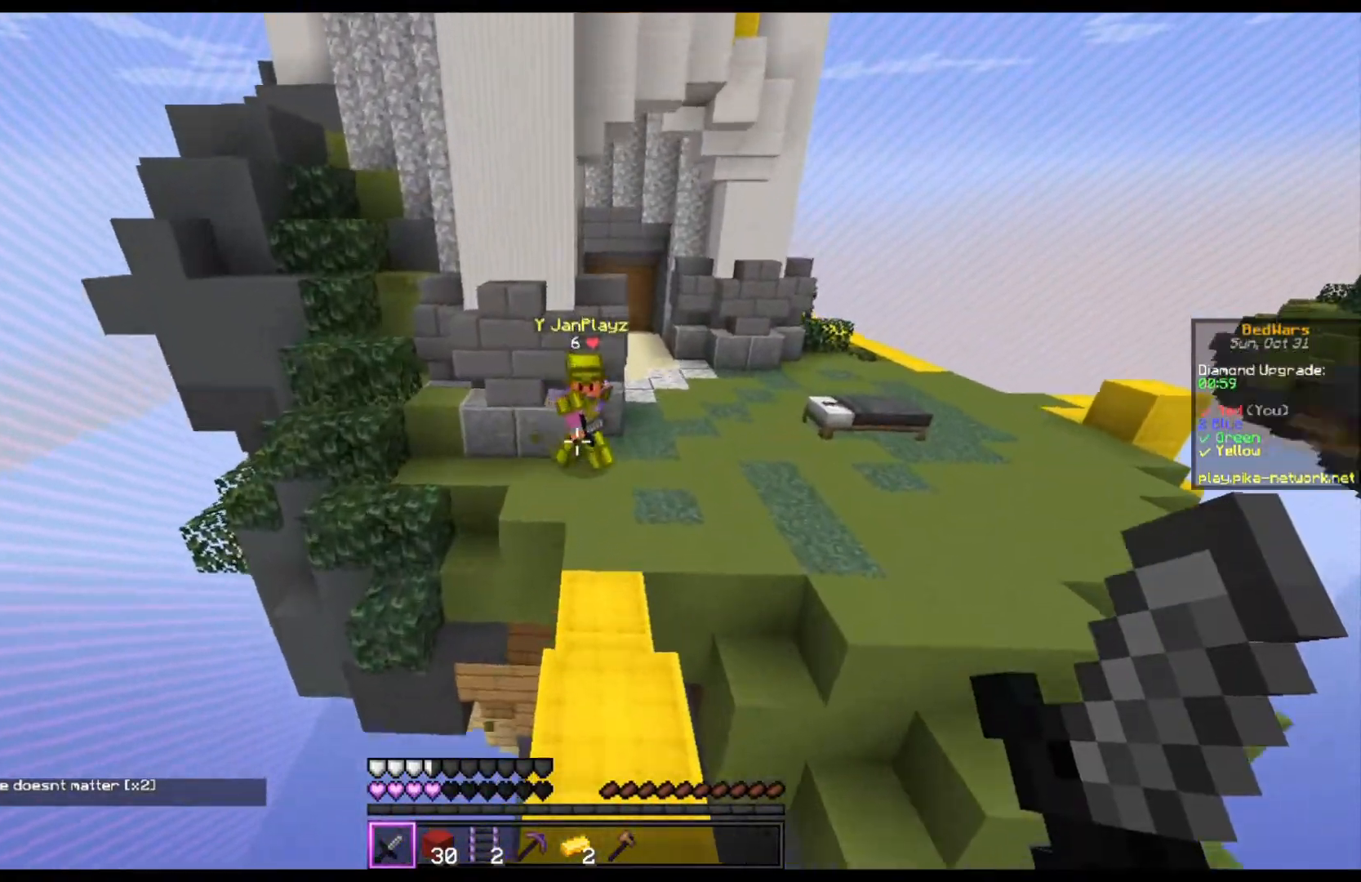
{"keys": ["w"], "mouse": [], "events": [[200, "space", "up"]]}
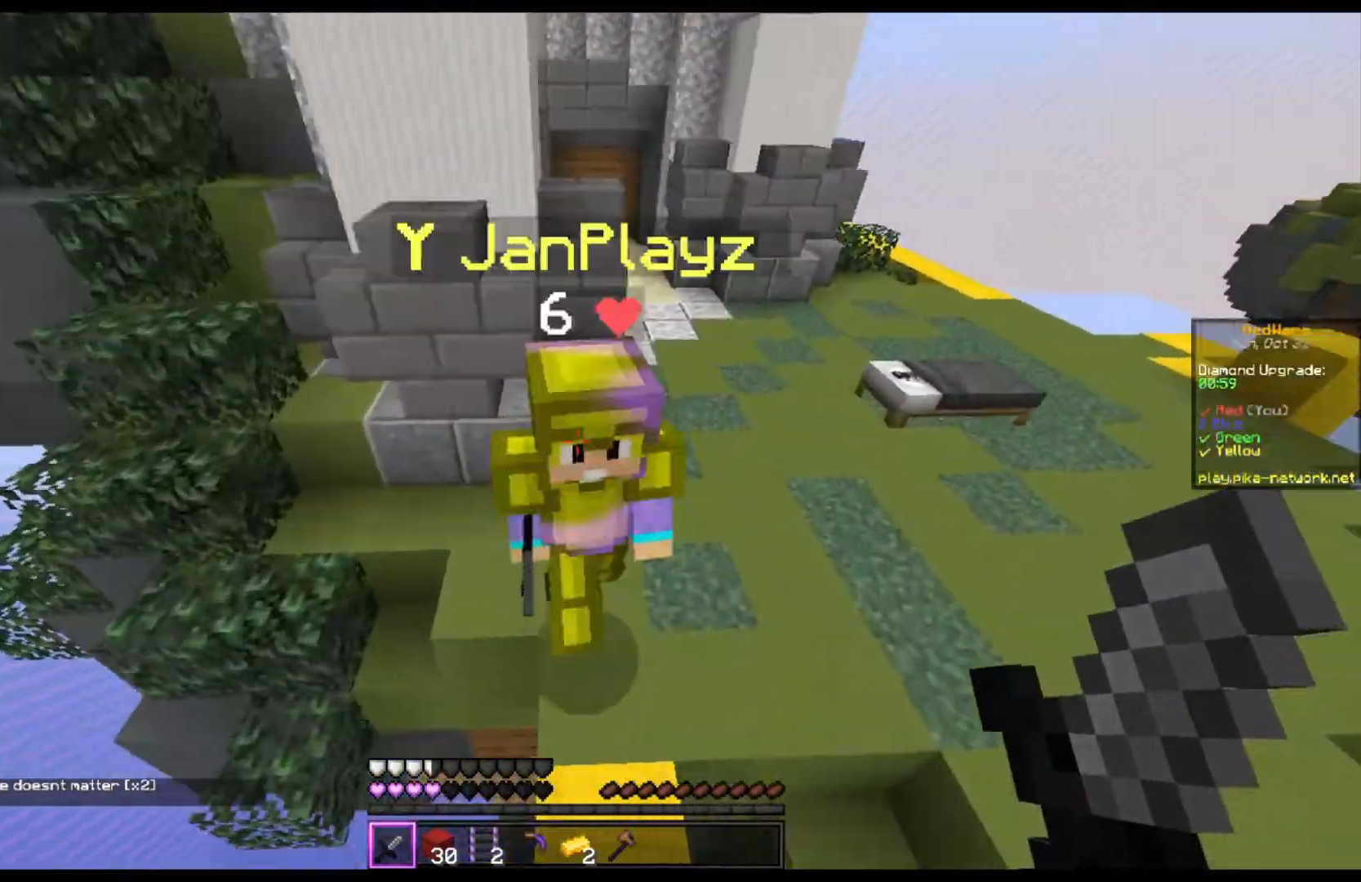
{"keys": ["w"], "mouse": ["left"], "events": [[67, "mouse_left", "down"], [100, "w", "up"], [133, "d", "down"], [367, "w", "down"], [500, "d", "up"]]}
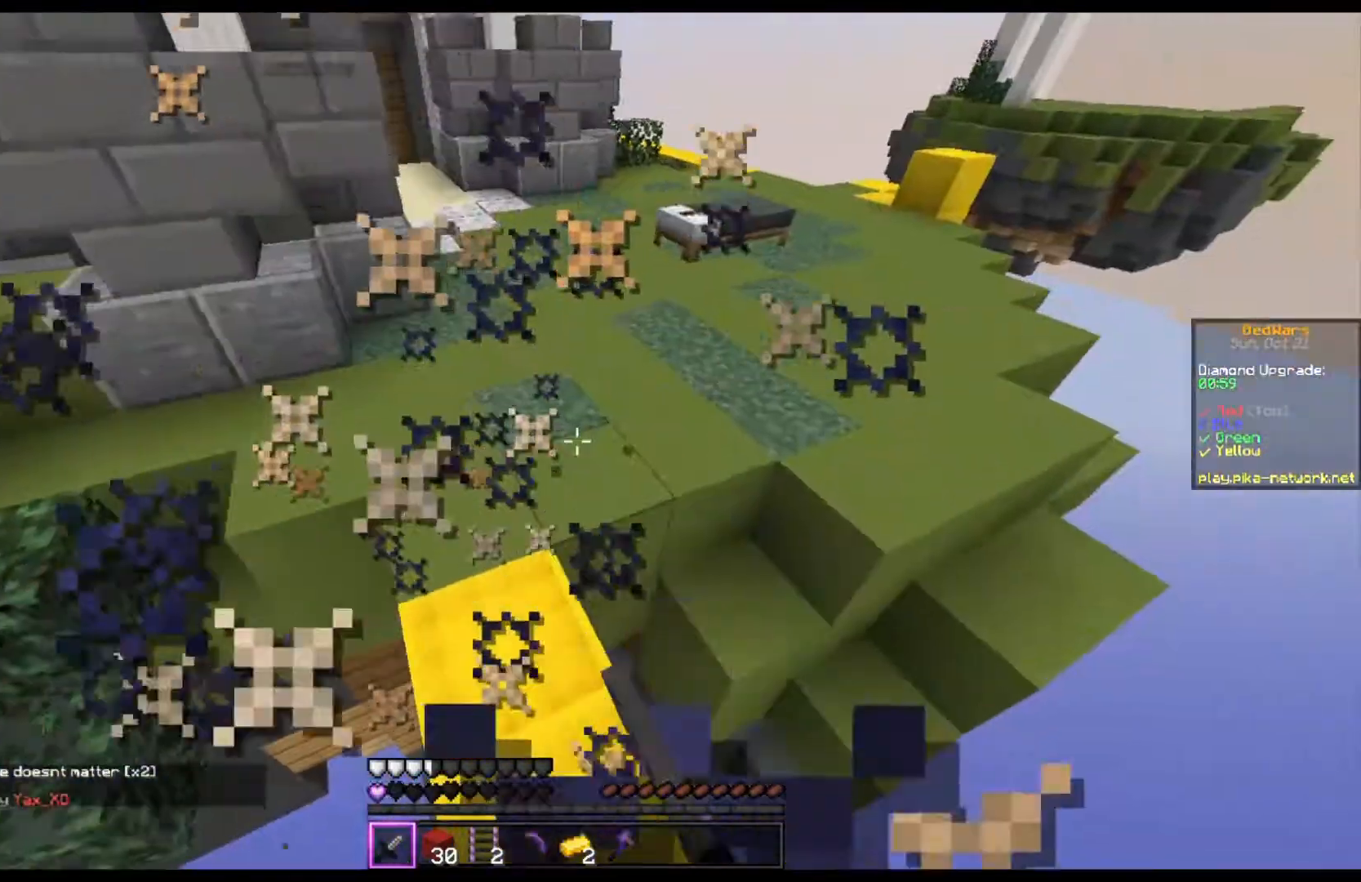
{"keys": ["space", "w"], "mouse": [], "events": [[233, "mouse_left", "up"], [433, "space", "down"]]}
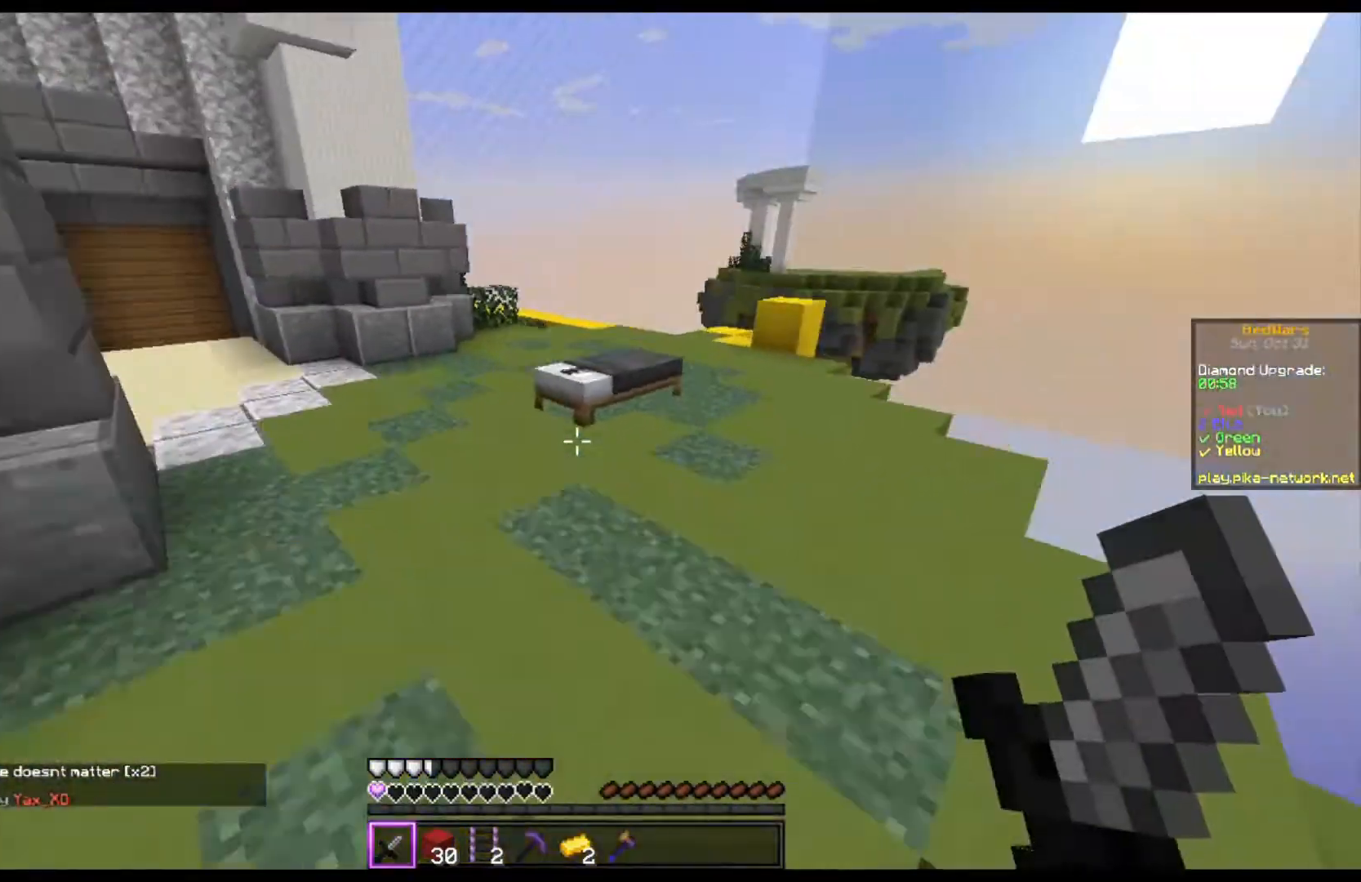
{"keys": [], "mouse": ["left"], "events": [[200, "space", "up"], [433, "mouse_left", "down"], [500, "w", "up"]]}
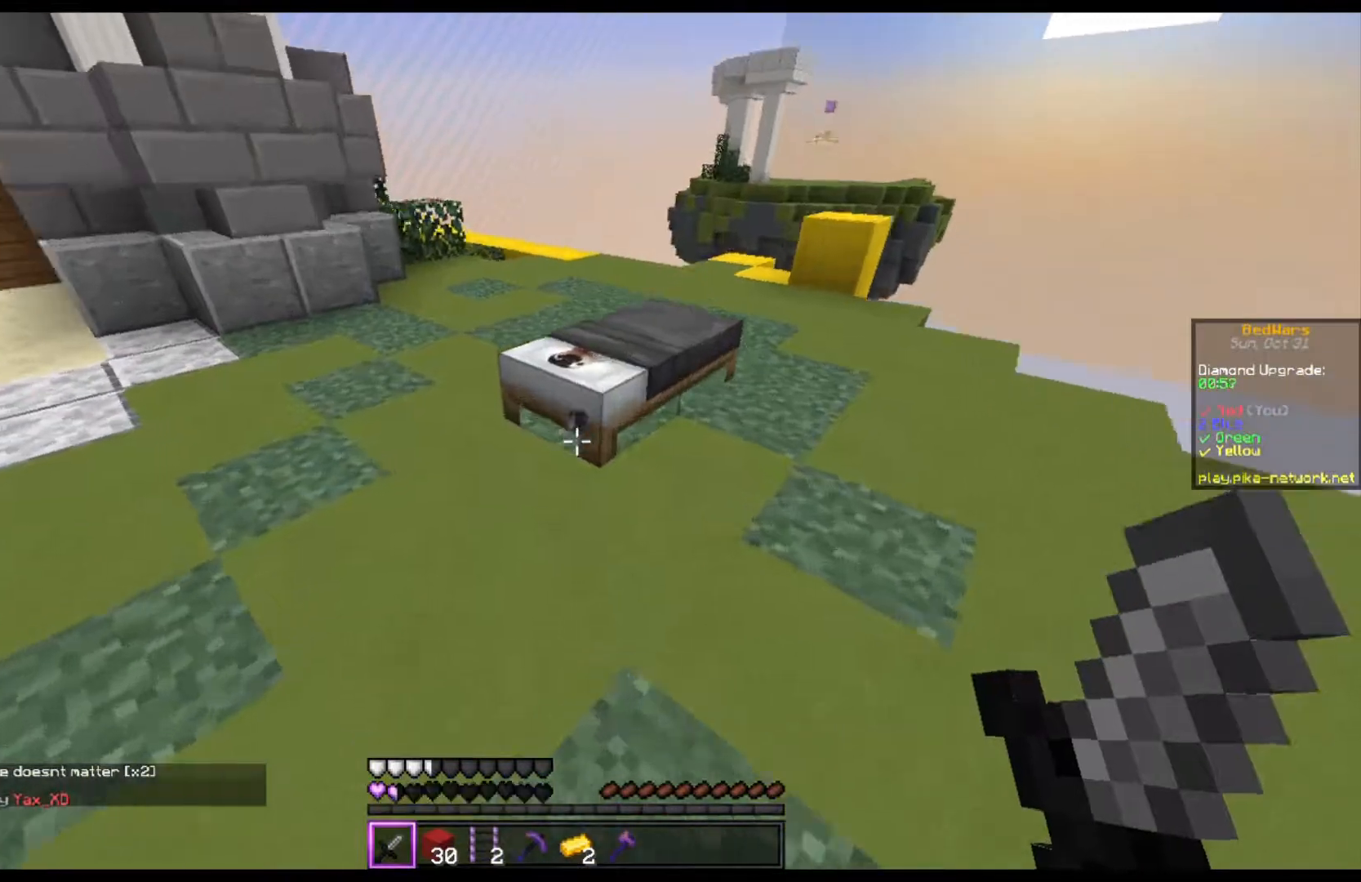
{"keys": ["d"], "mouse": ["left"], "events": [[500, "d", "down"]]}
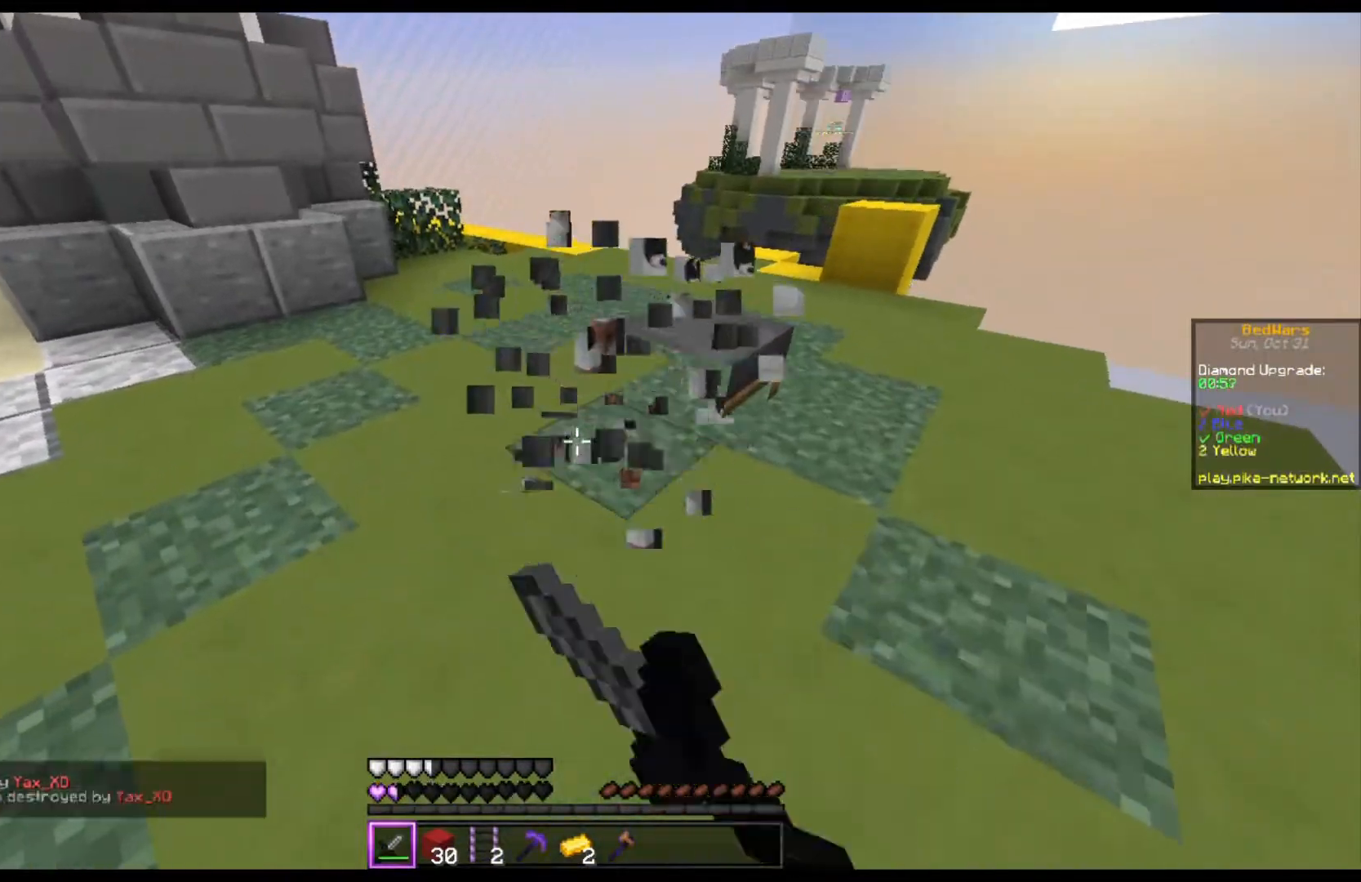
{"keys": ["d"], "mouse": [], "events": [[67, "w", "down"], [200, "mouse_left", "up"], [400, "w", "up"]]}
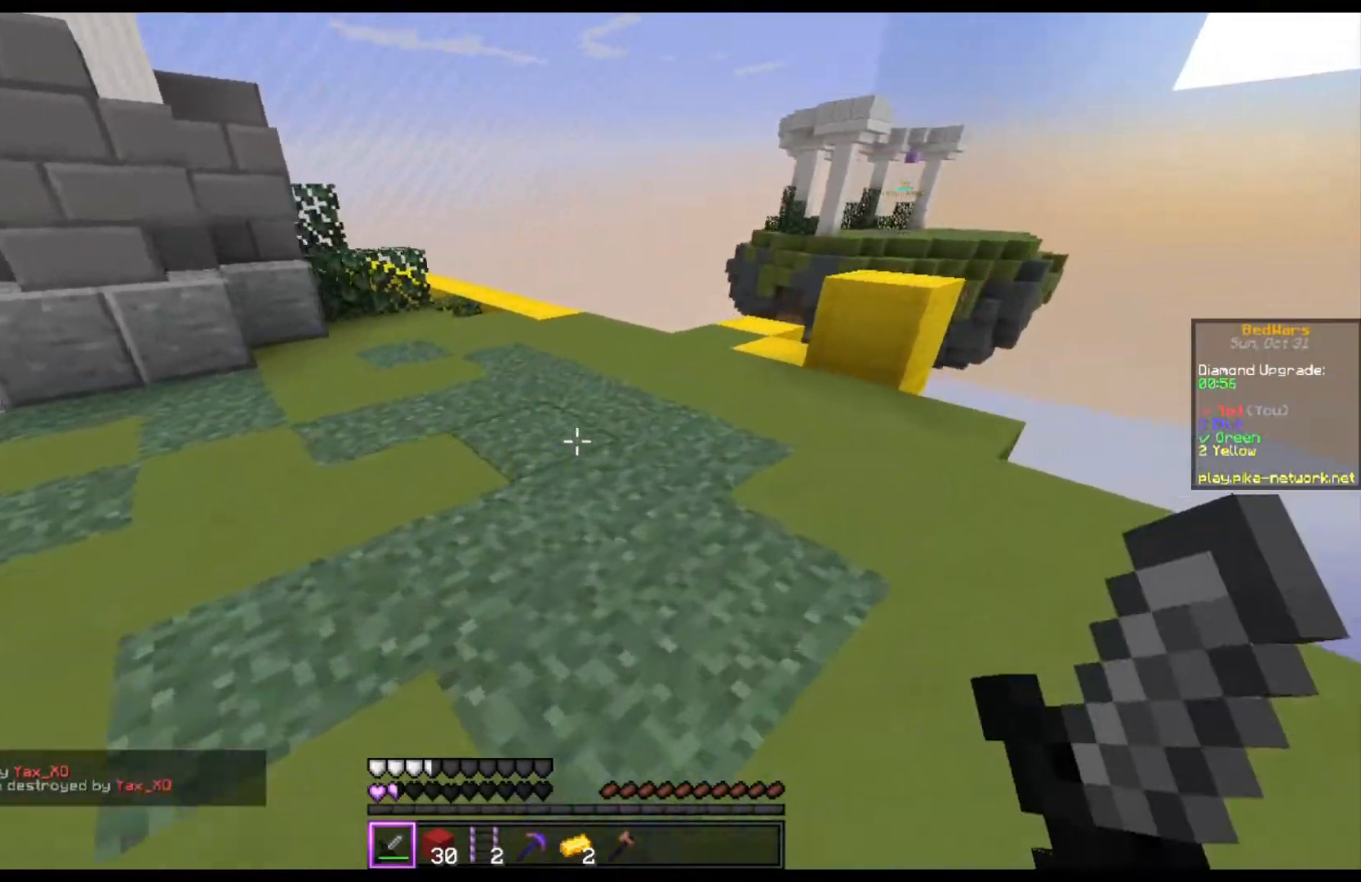
{"keys": [], "mouse": [], "events": [[67, "w", "down"], [167, "d", "up"], [400, "w", "up"]]}
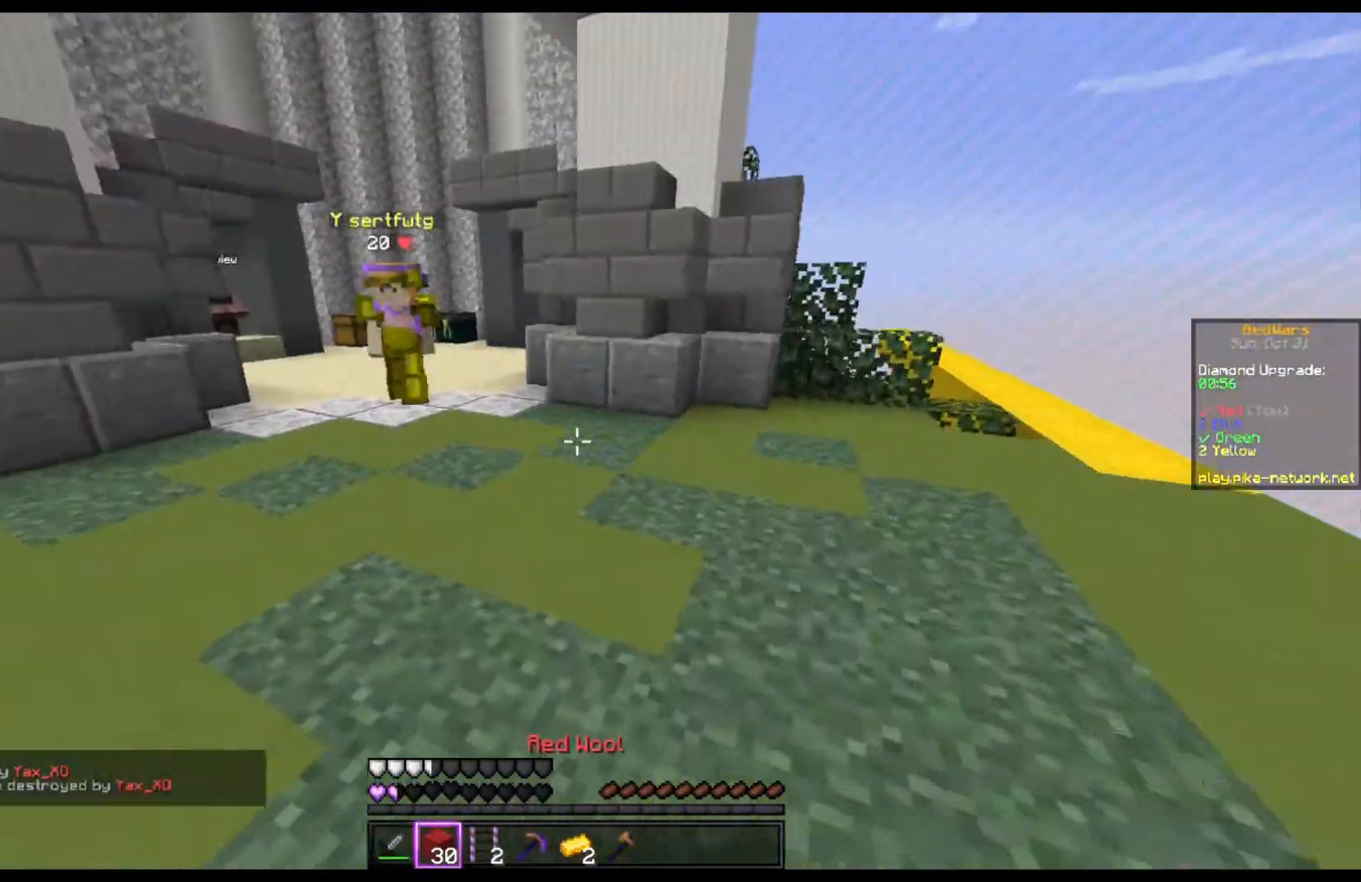
{"keys": ["w"], "mouse": [], "events": [[67, "a", "down"], [133, "a", "up"], [333, "w", "down"]]}
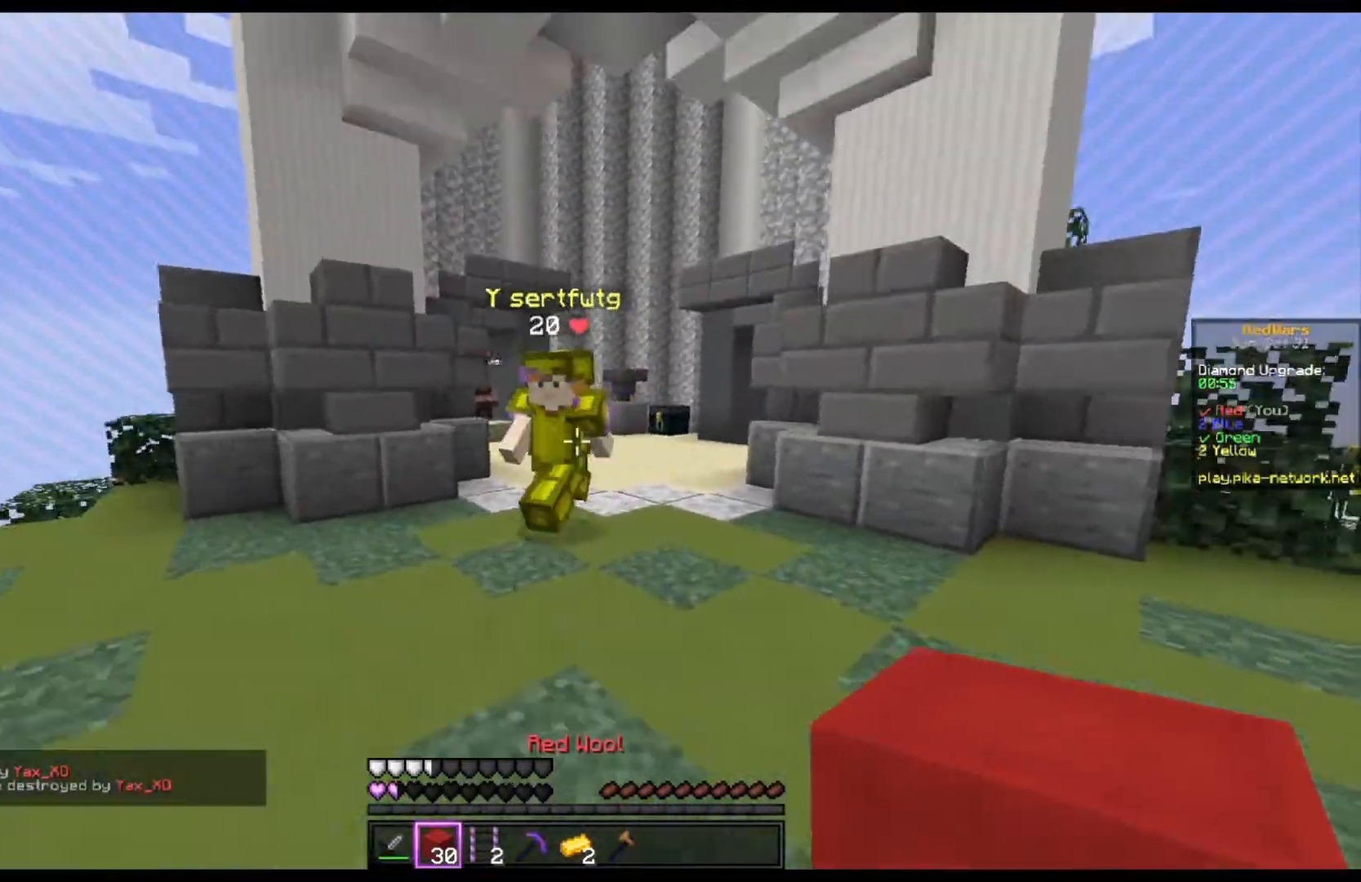
{"keys": ["d", "w"], "mouse": ["left"], "events": [[133, "d", "down"], [167, "mouse_left", "down"]]}
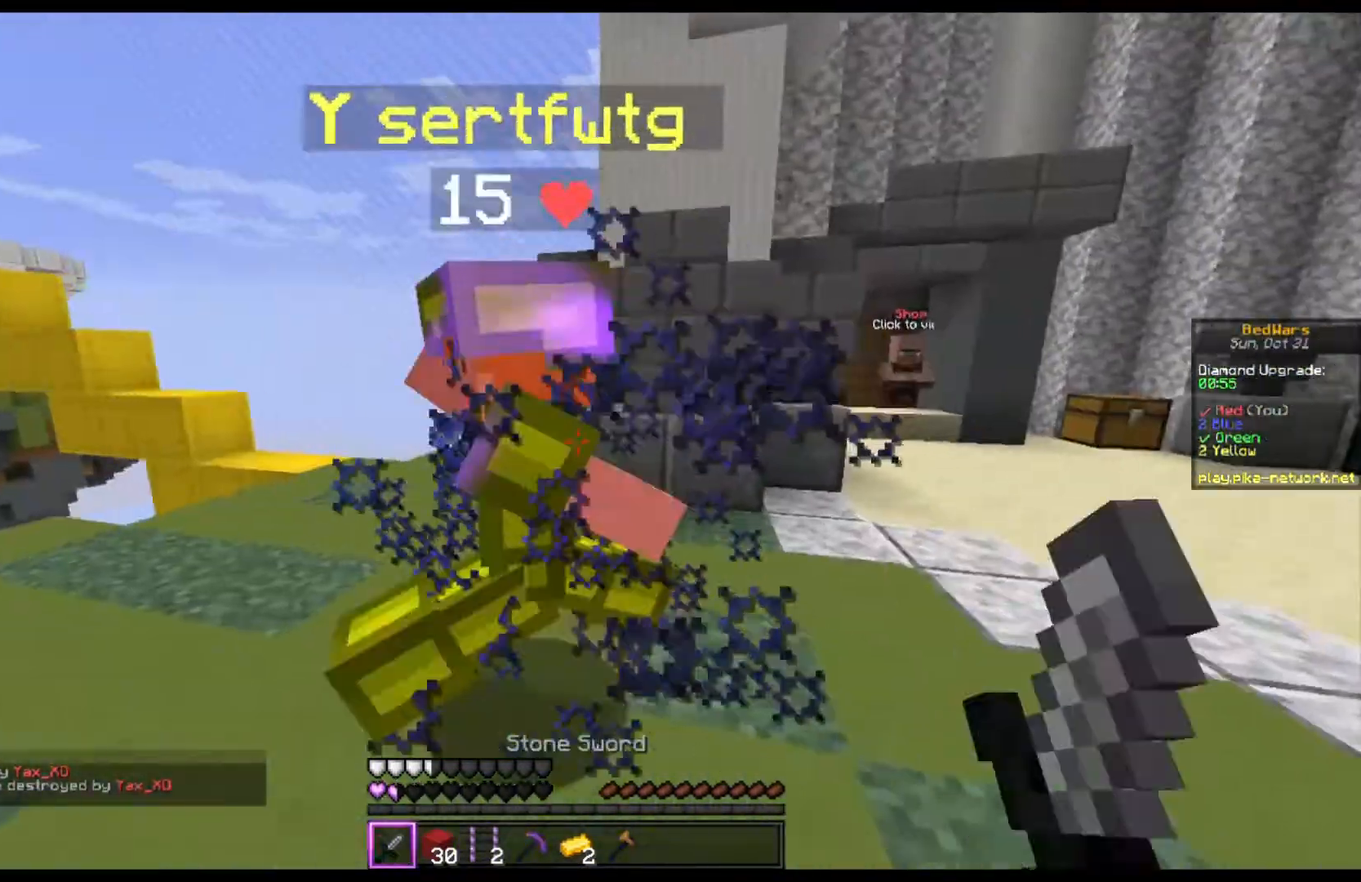
{"keys": ["d", "w"], "mouse": ["left"], "events": []}
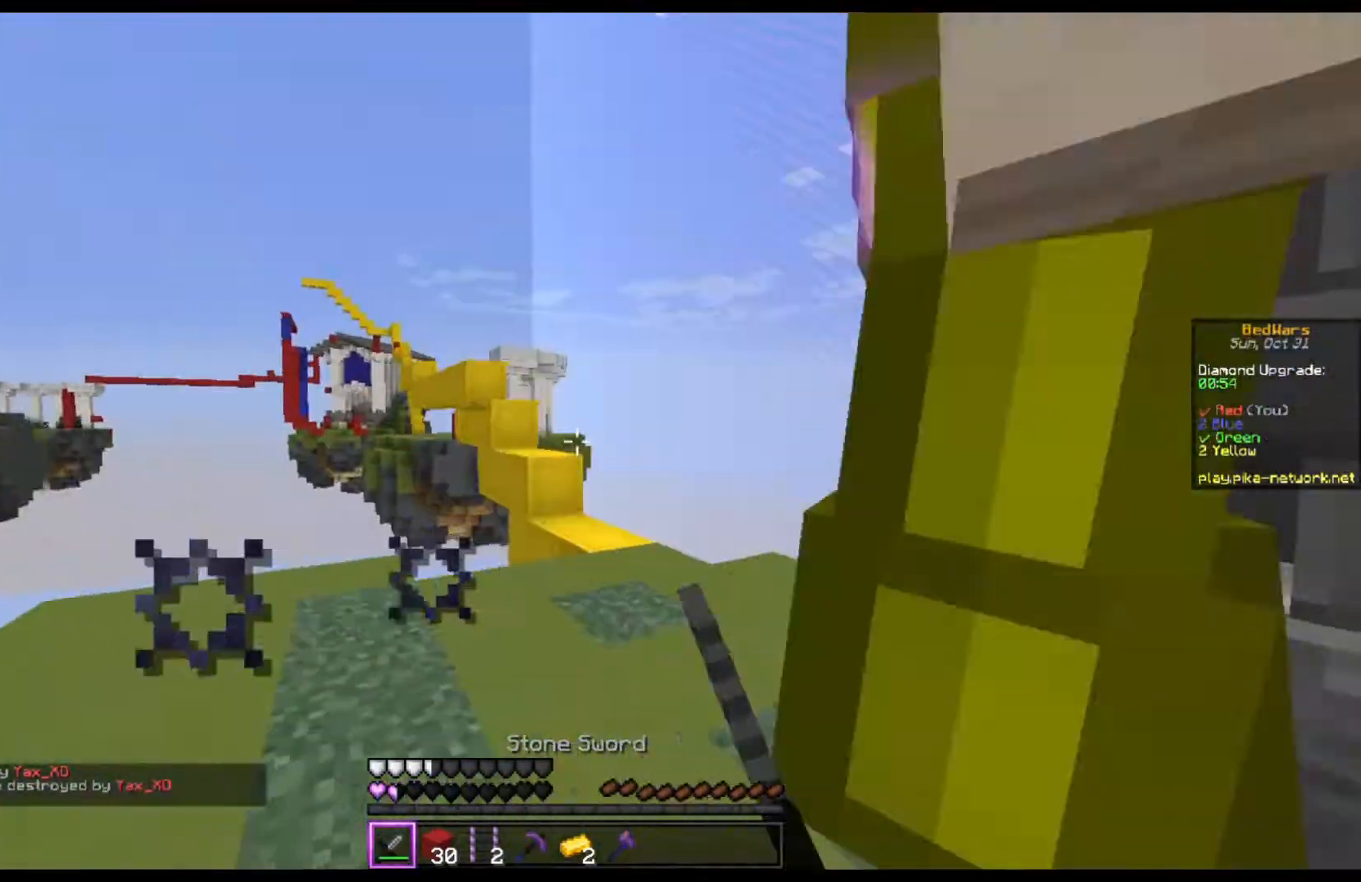
{"keys": ["d"], "mouse": ["left"], "events": [[300, "w", "up"]]}
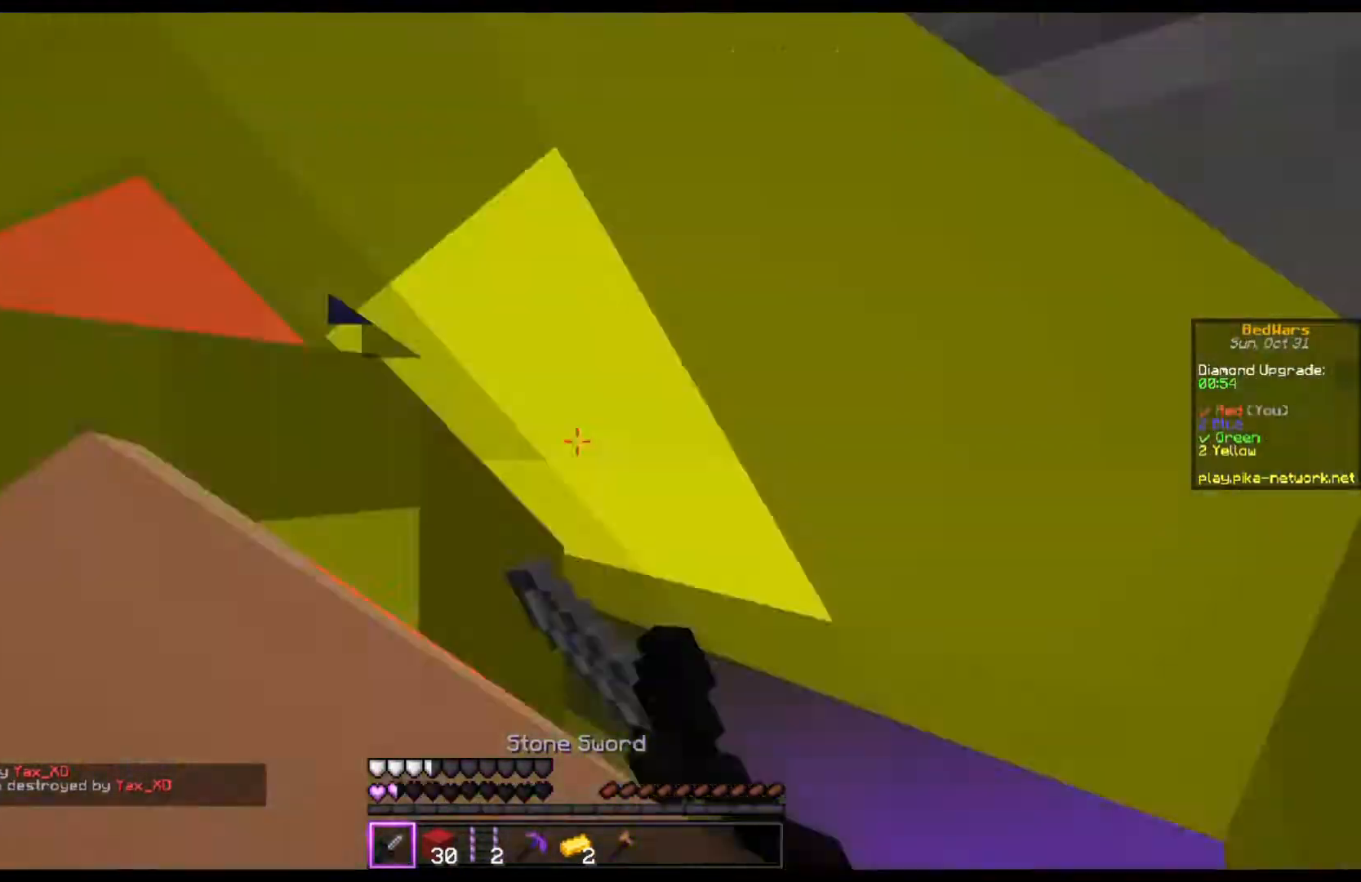
{"keys": ["w"], "mouse": ["left"], "events": [[400, "w", "down"], [433, "d", "up"]]}
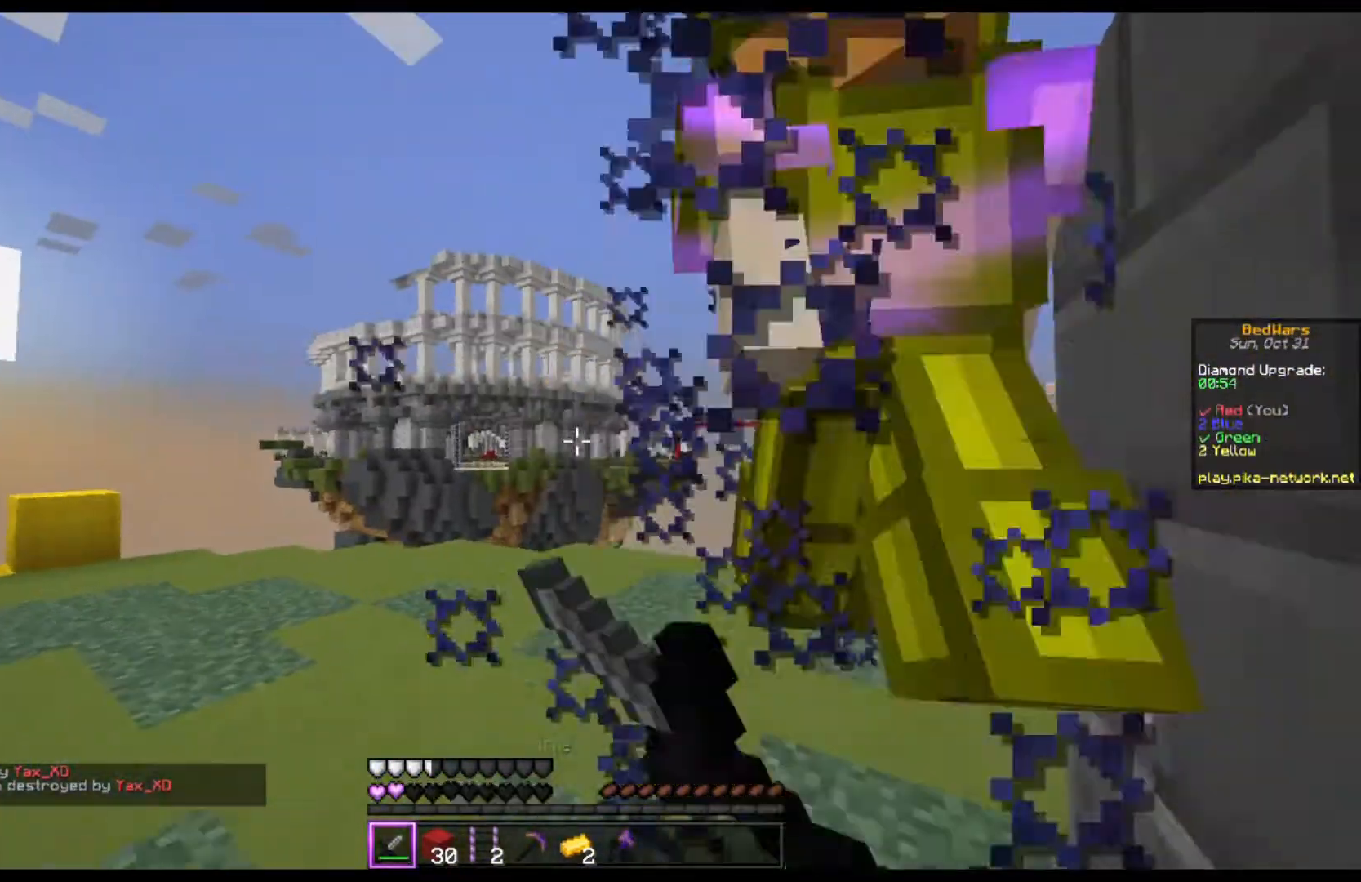
{"keys": ["d"], "mouse": ["left"], "events": [[100, "a", "down"], [200, "d", "down"], [233, "a", "up"], [500, "w", "up"]]}
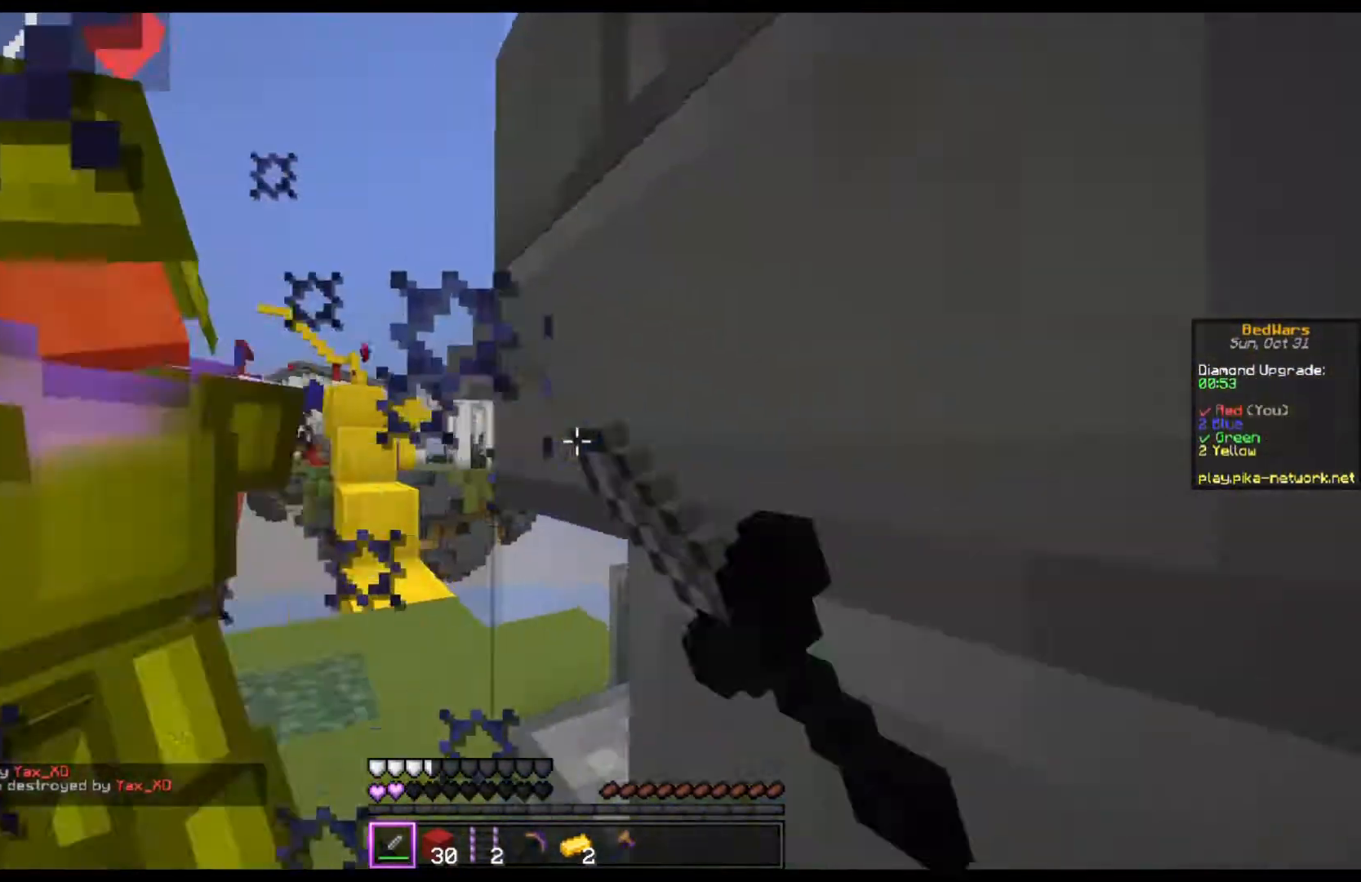
{"keys": ["w"], "mouse": ["left"], "events": [[100, "a", "down"], [167, "d", "up"], [233, "mouse_left", "up"], [300, "w", "down"], [367, "a", "up"], [367, "mouse_left", "down"]]}
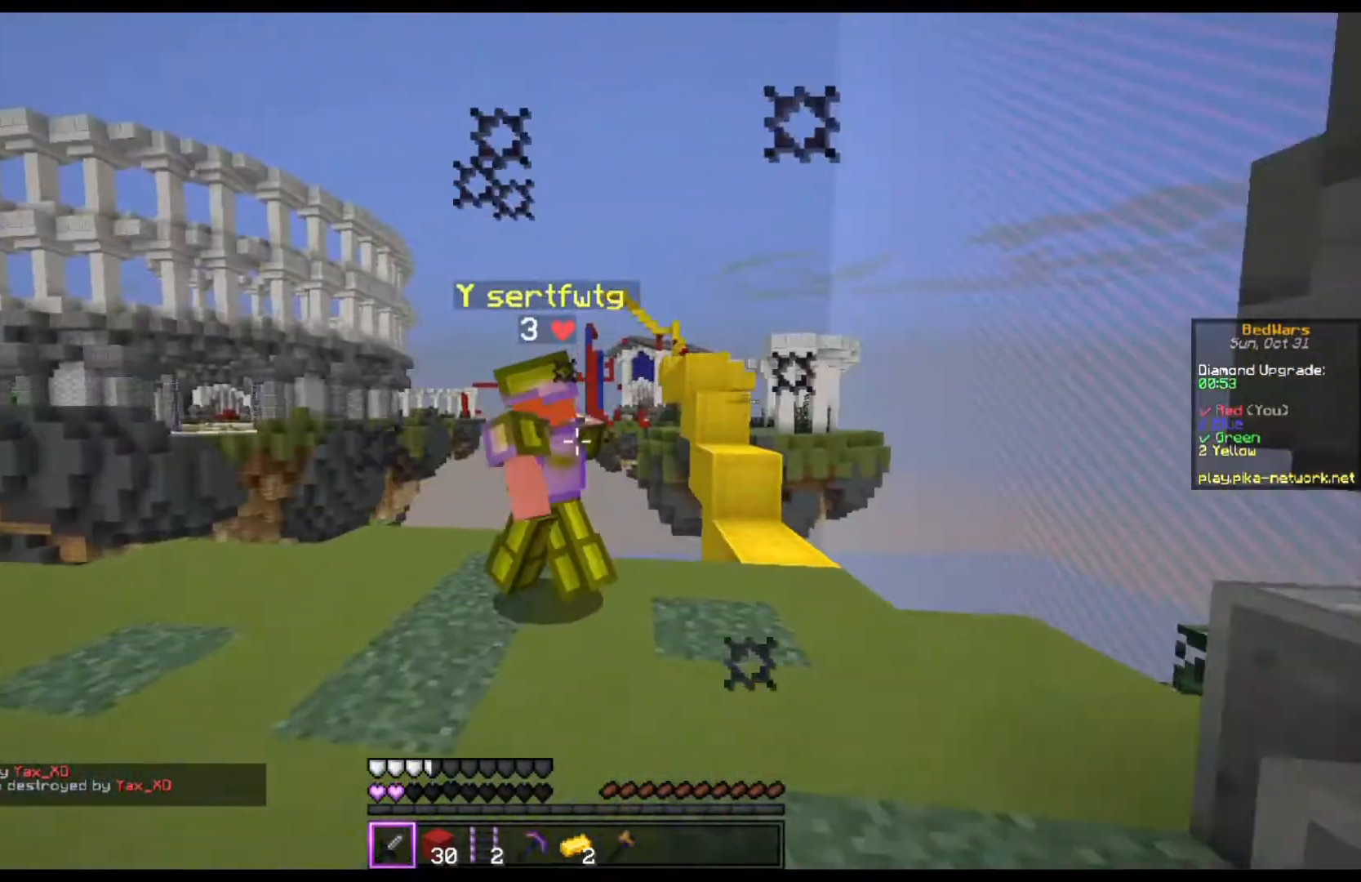
{"keys": ["a", "w"], "mouse": ["left"], "events": [[33, "mouse_left", "up"], [100, "mouse_left", "down"], [233, "mouse_left", "up"], [300, "mouse_left", "down"], [467, "a", "down"]]}